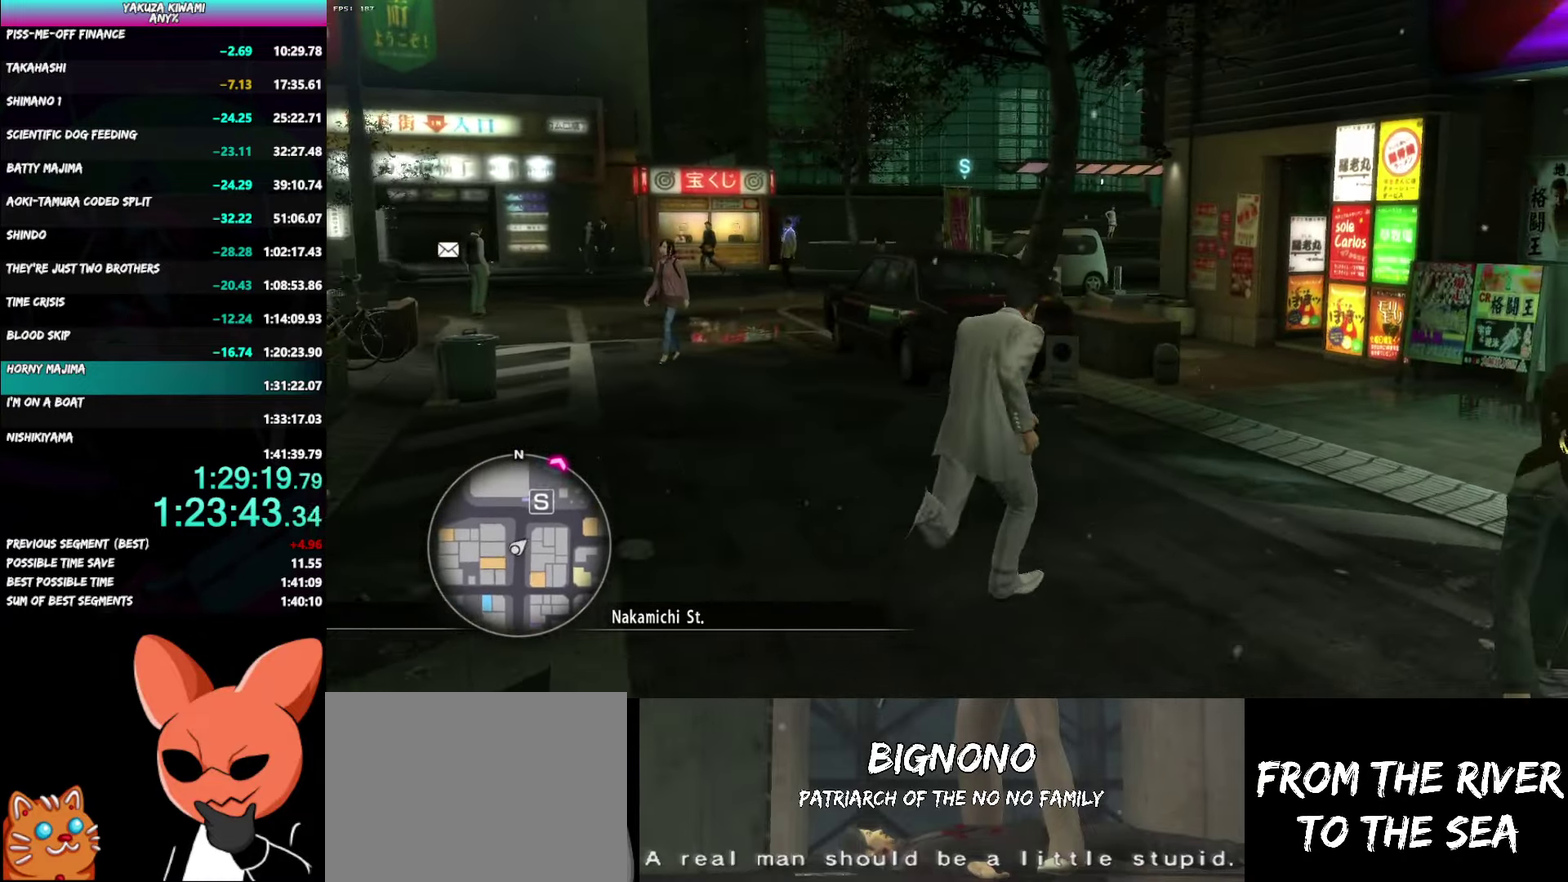
Gameplay with a controller (Xbox layout); each line is a JSON object with the inputs held at the frame after it. "events" lists button and stick changes between this image and that frame as [ms after this image, input, new state], when the widget could be followed in between. Not read: R2 TOUCHPAD.
{"buttons": ["A"], "left_stick": "up", "right_stick": "center"}
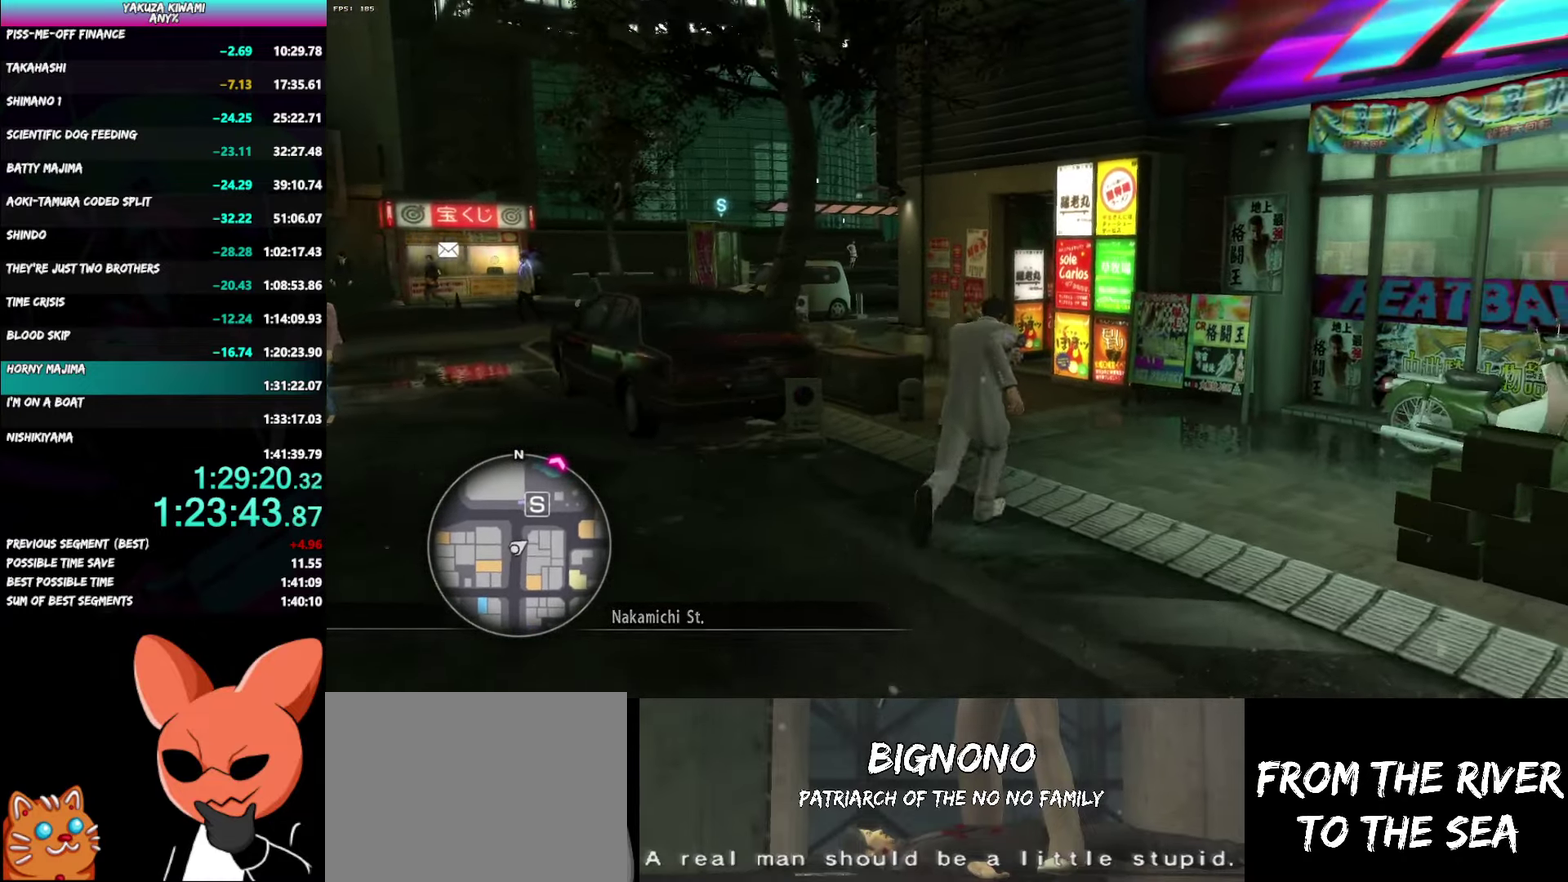
{"buttons": [], "left_stick": "up-left", "right_stick": "left"}
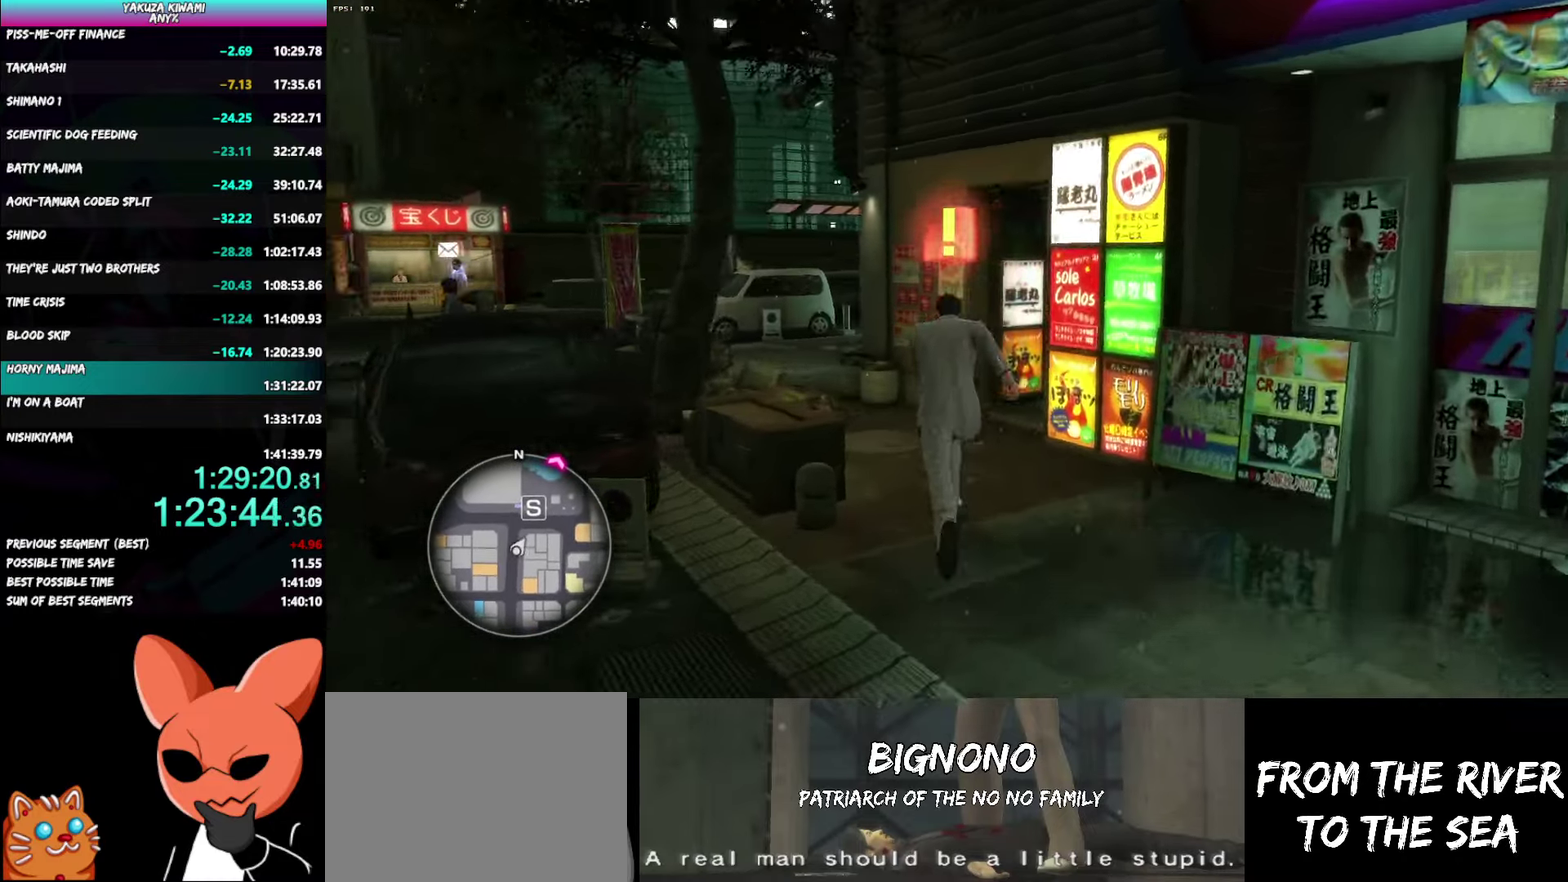
{"buttons": ["A"], "left_stick": "up", "right_stick": "left"}
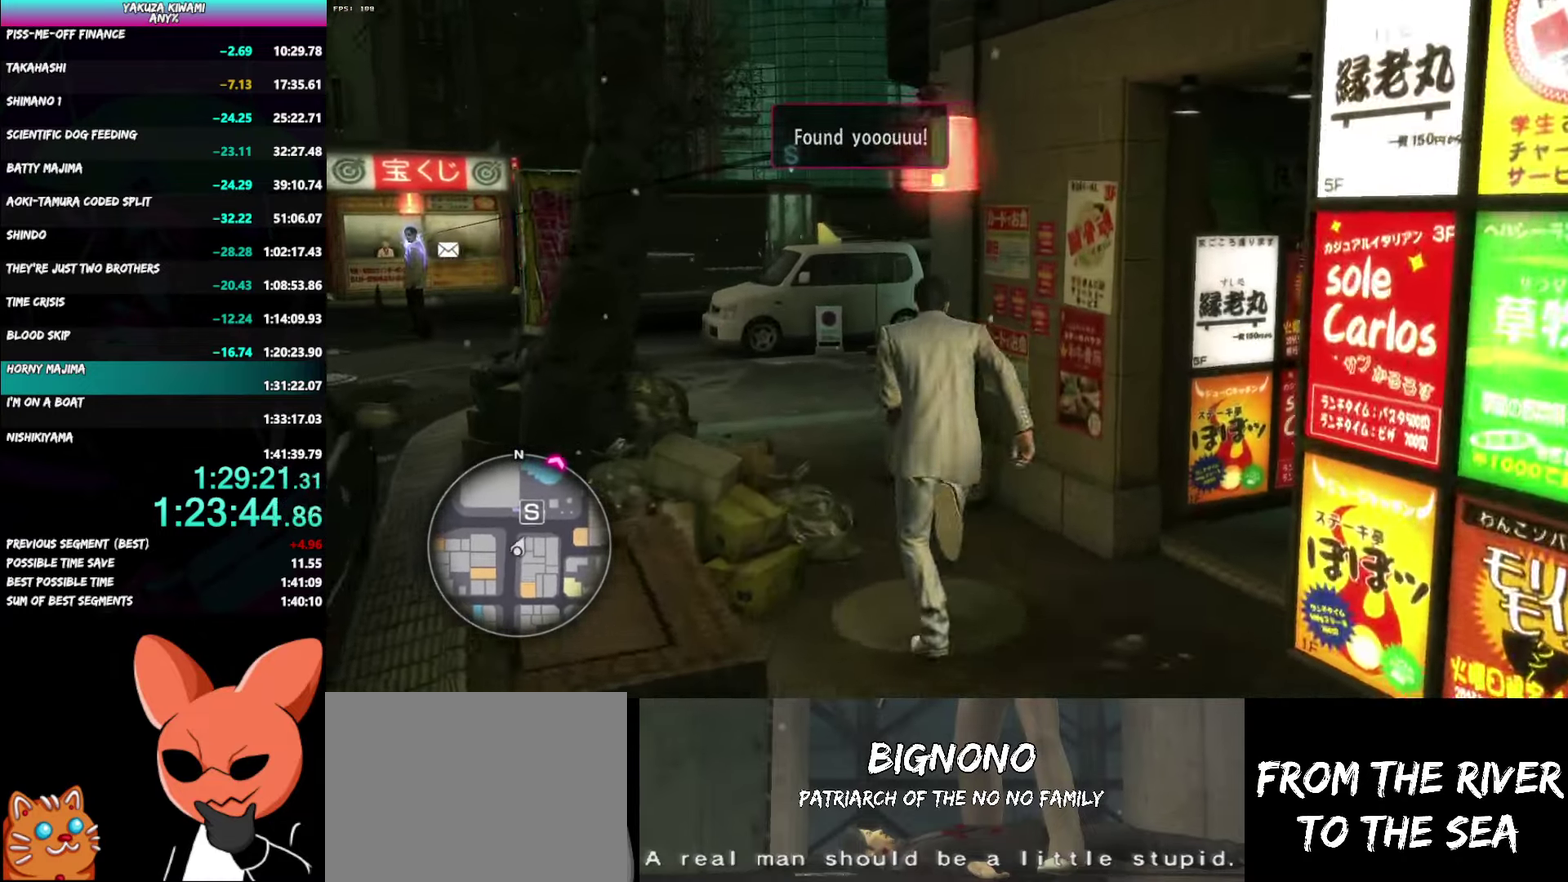
{"buttons": ["A"], "left_stick": "up", "right_stick": "center"}
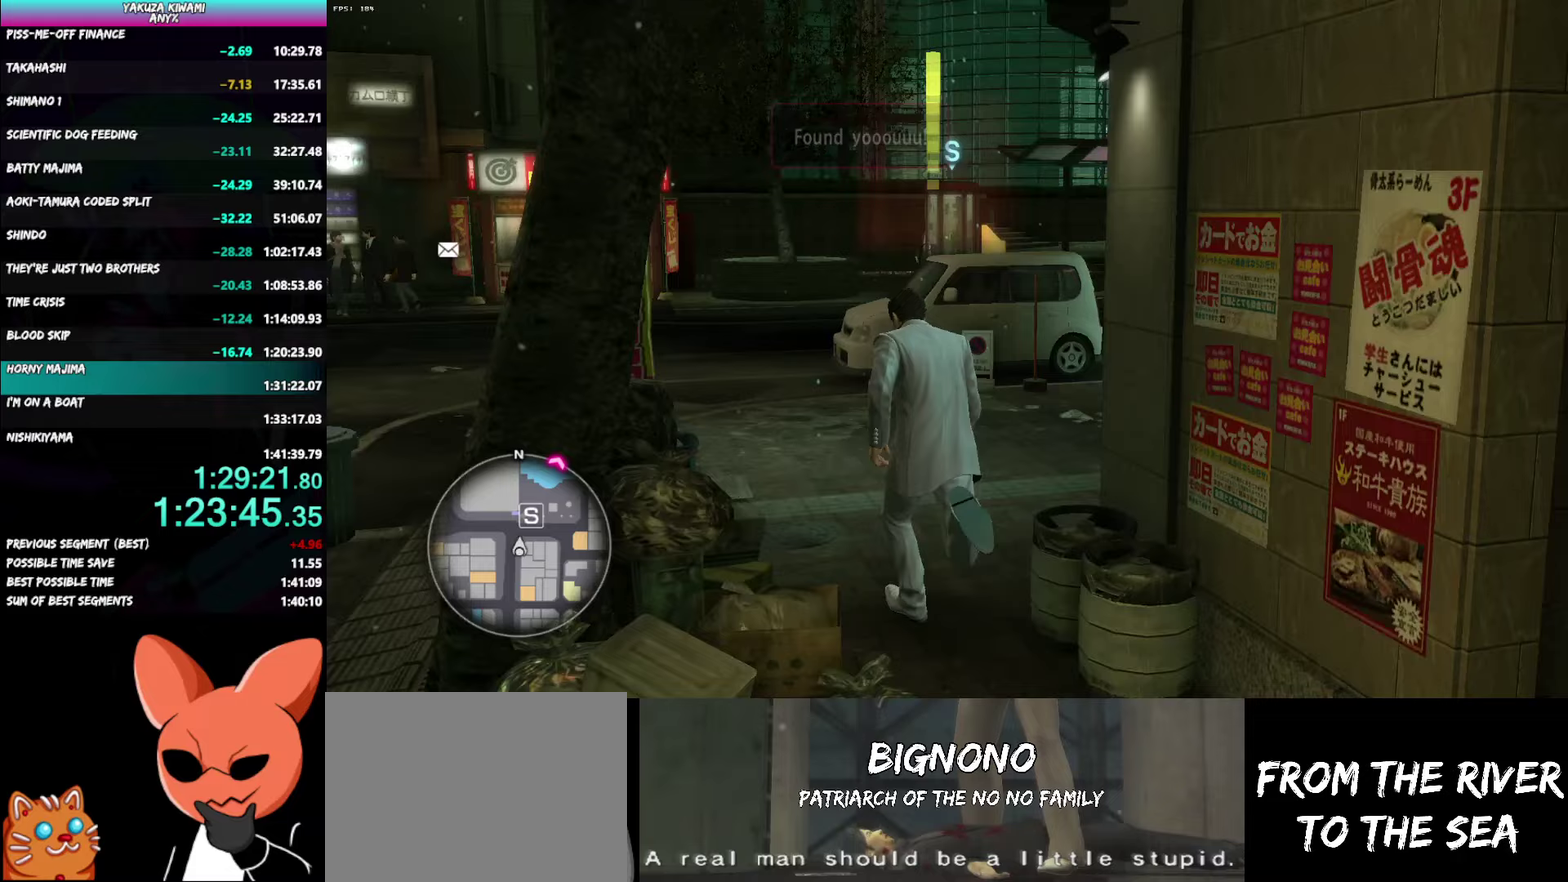
{"buttons": ["A"], "left_stick": "up-right", "right_stick": "right"}
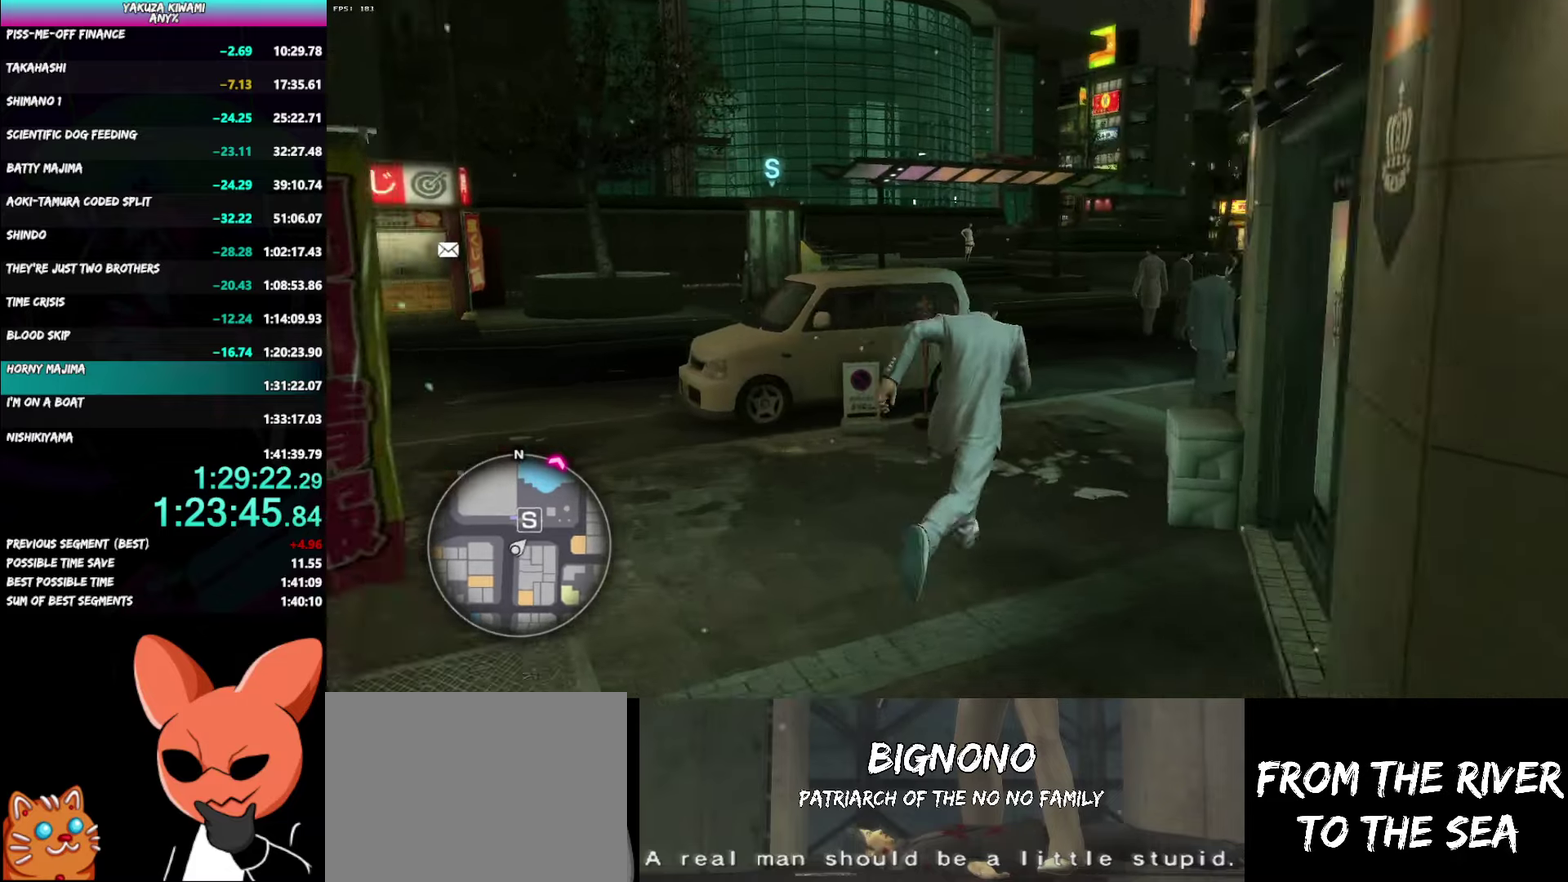
{"buttons": ["A"], "left_stick": "up", "right_stick": "center"}
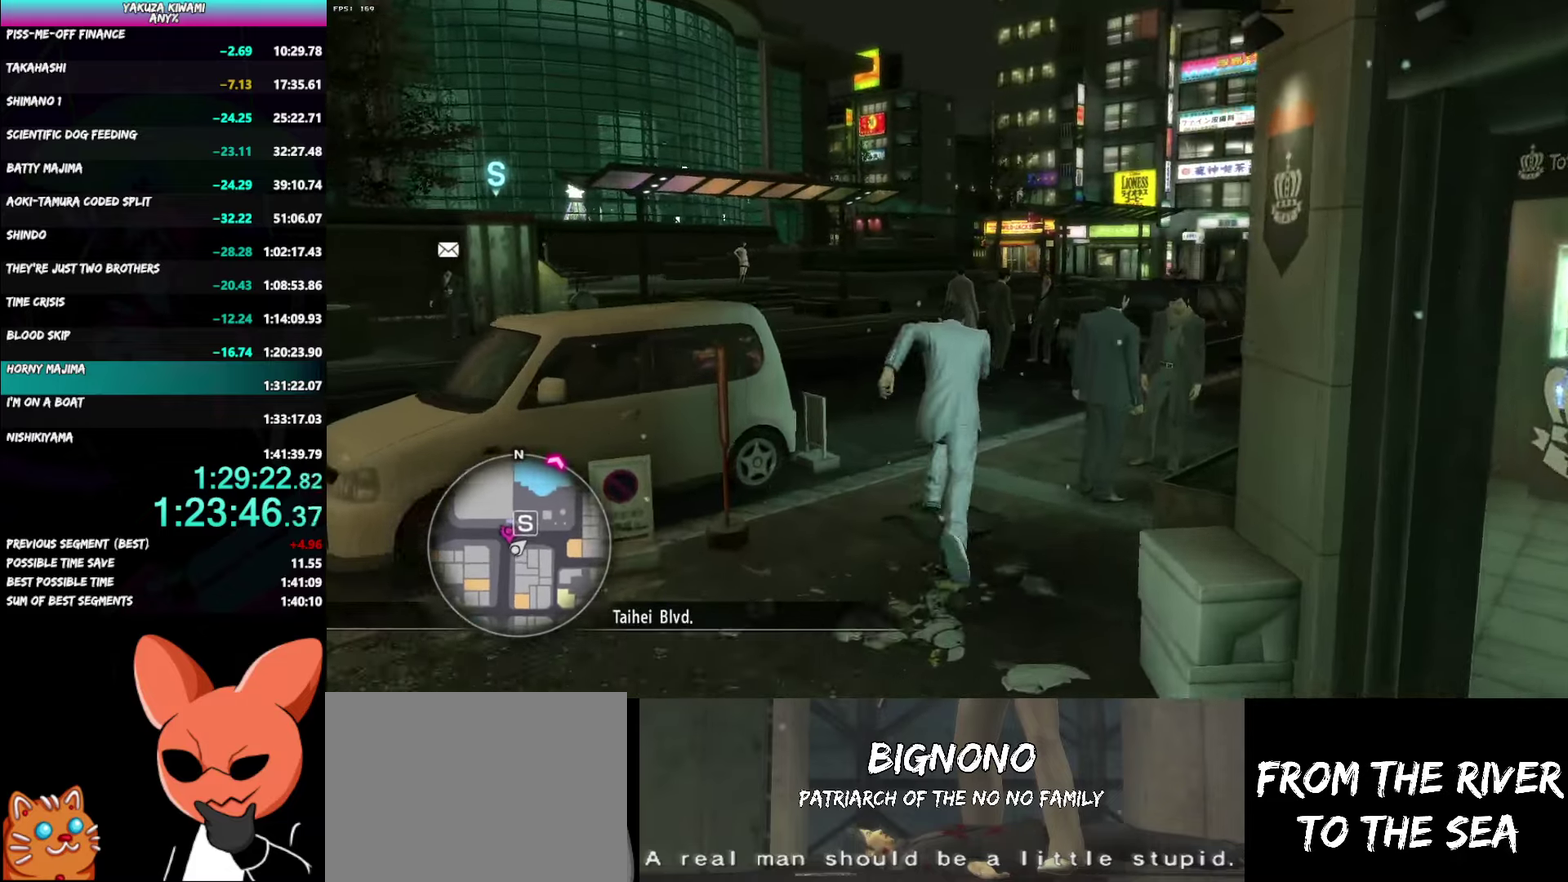
{"buttons": ["A"], "left_stick": "up", "right_stick": "center", "events": [[17, "A", "up"], [250, "left_stick", "center"], [383, "left_stick", "up"], [450, "A", "down"]]}
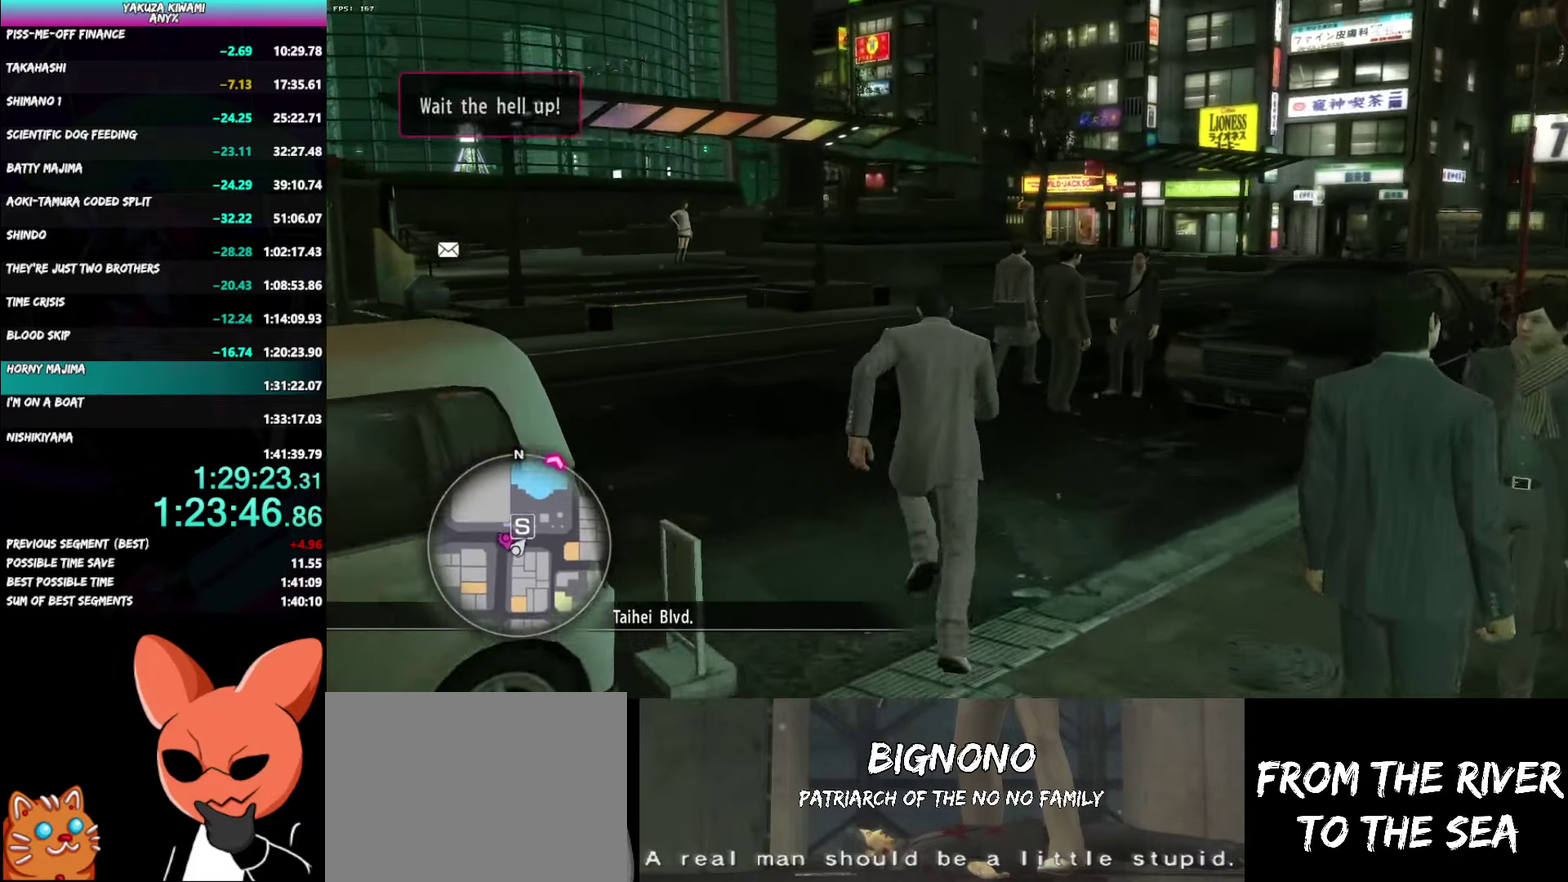
{"buttons": ["A"], "left_stick": "up", "right_stick": "center", "events": [[183, "left_stick", "center"], [333, "left_stick", "up"]]}
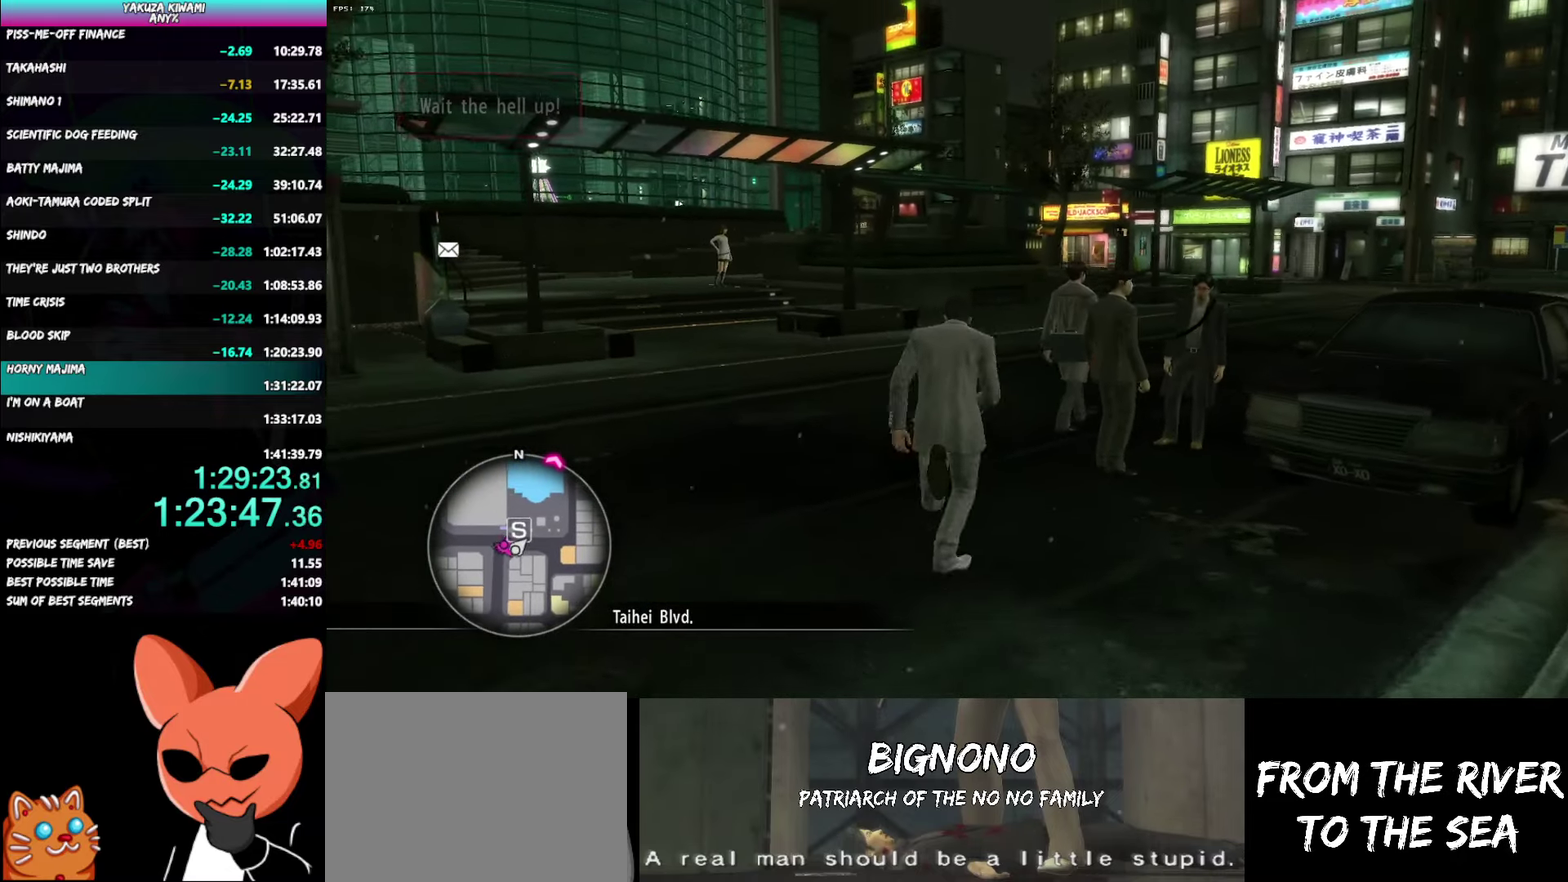
{"buttons": ["A"], "left_stick": "up", "right_stick": "center", "events": []}
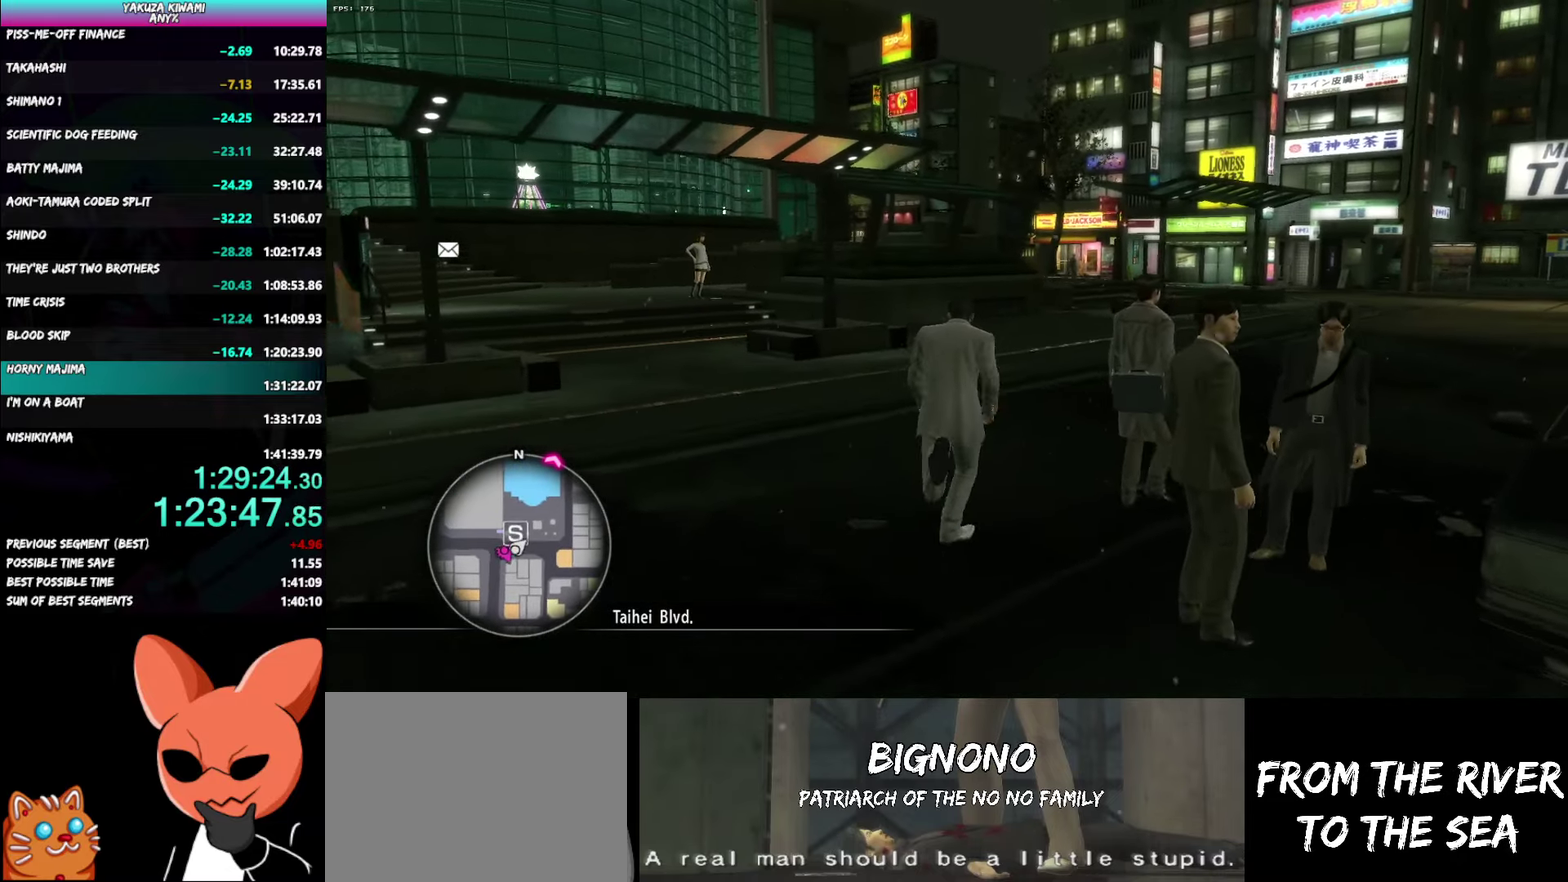
{"buttons": [], "left_stick": "up", "right_stick": "center", "events": [[33, "A", "up"], [50, "left_stick", "up-right"], [333, "left_stick", "up"]]}
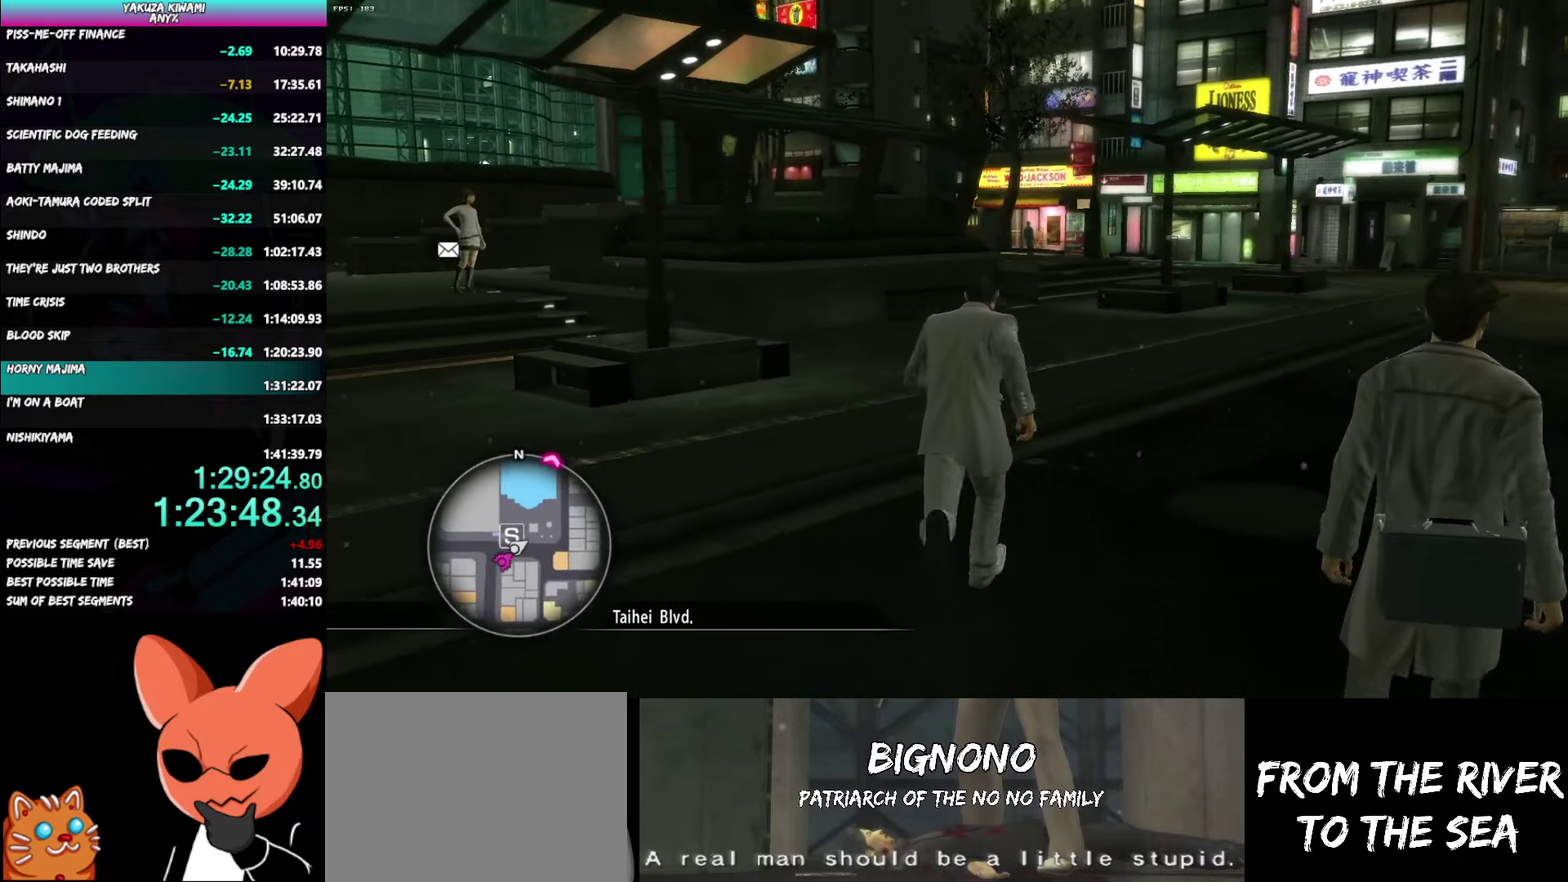
{"buttons": ["A"], "left_stick": "up", "right_stick": "center", "events": [[17, "A", "down"], [33, "left_stick", "up-right"], [267, "left_stick", "up"]]}
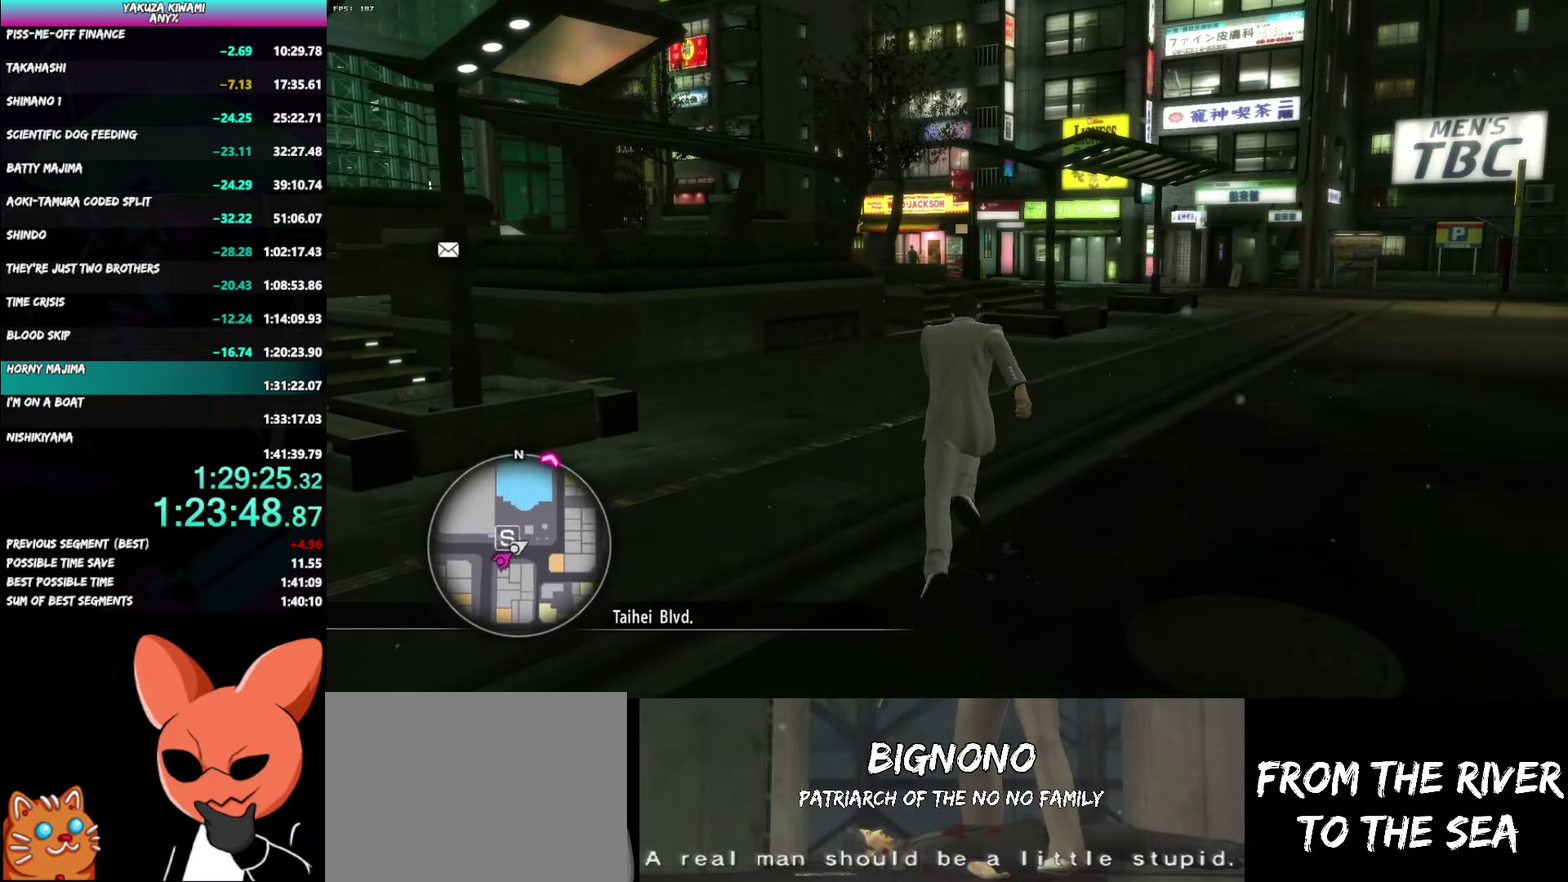
{"buttons": [], "left_stick": "up", "right_stick": "center", "events": [[500, "A", "up"]]}
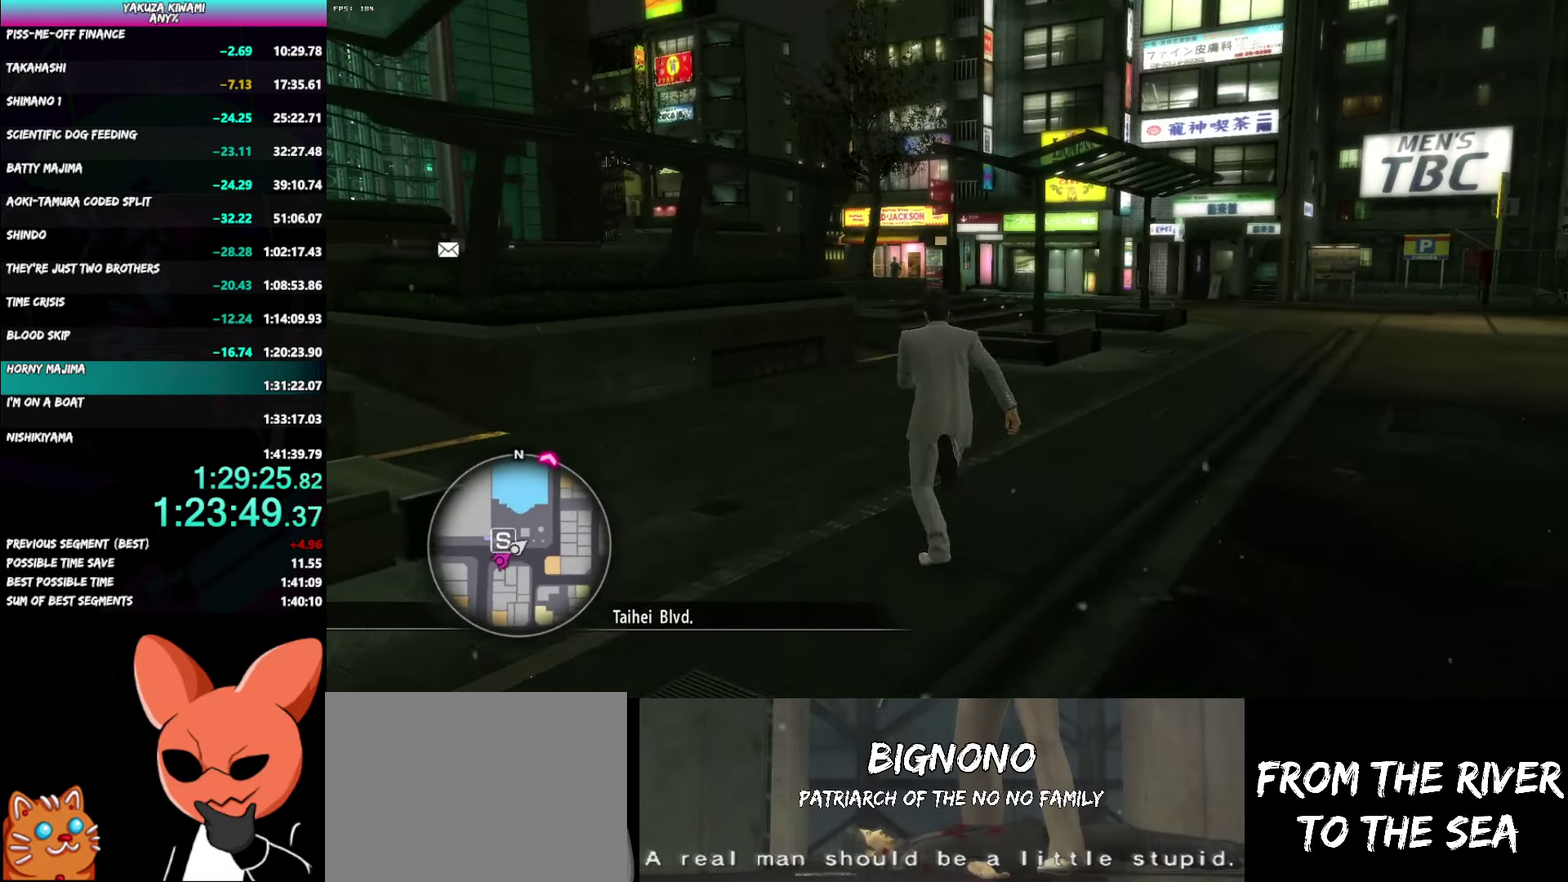
{"buttons": [], "left_stick": "up", "right_stick": "center", "events": []}
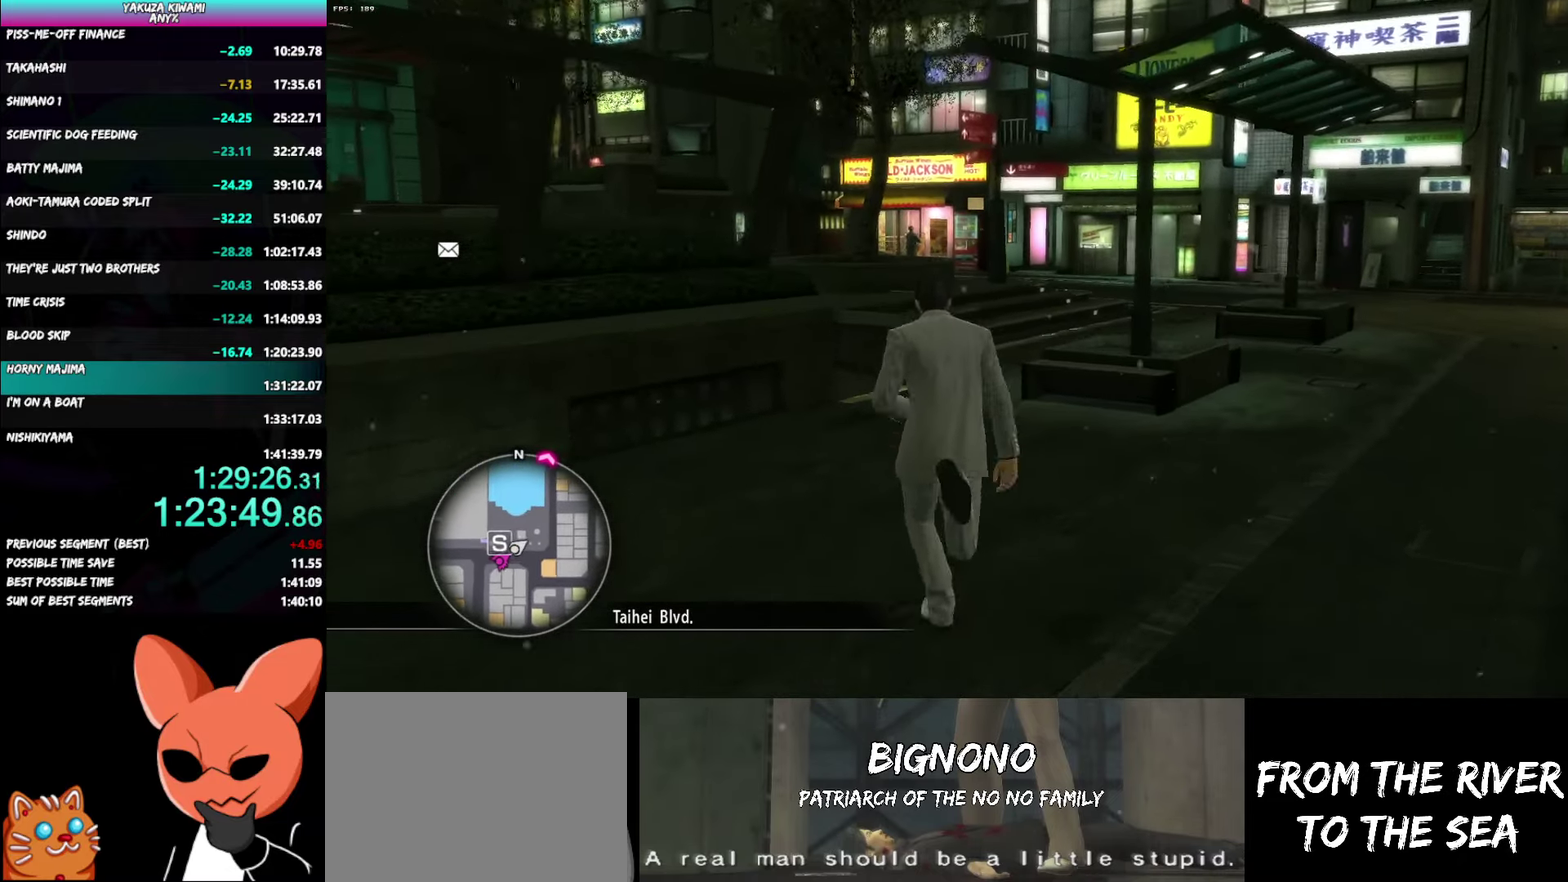
{"buttons": [], "left_stick": "up", "right_stick": "center", "events": []}
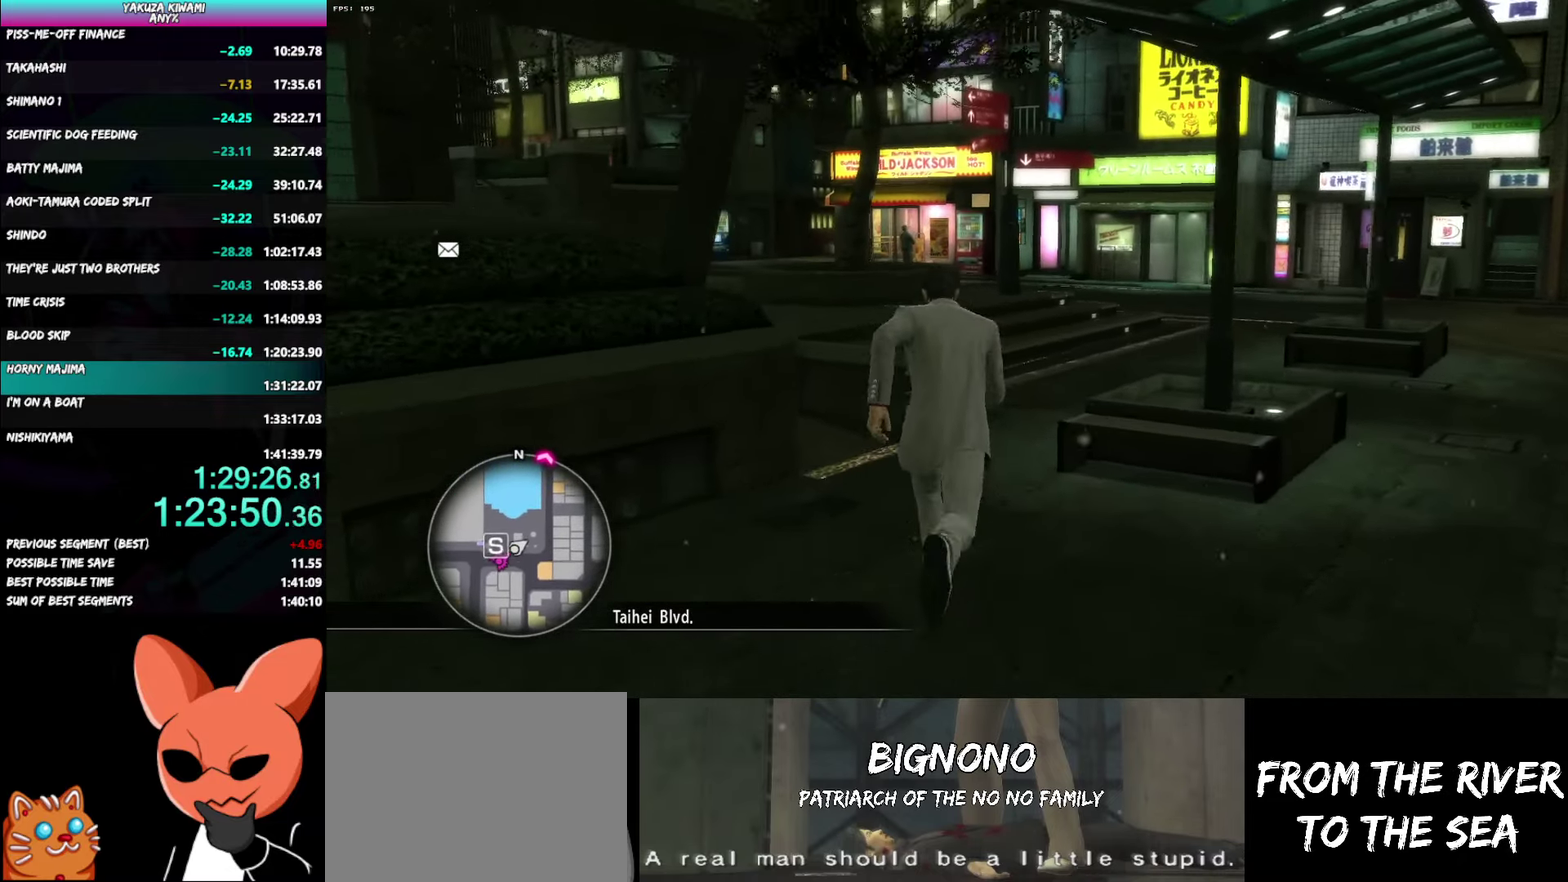
{"buttons": ["A"], "left_stick": "up", "right_stick": "left", "events": [[33, "A", "down"], [483, "right_stick", "left"]]}
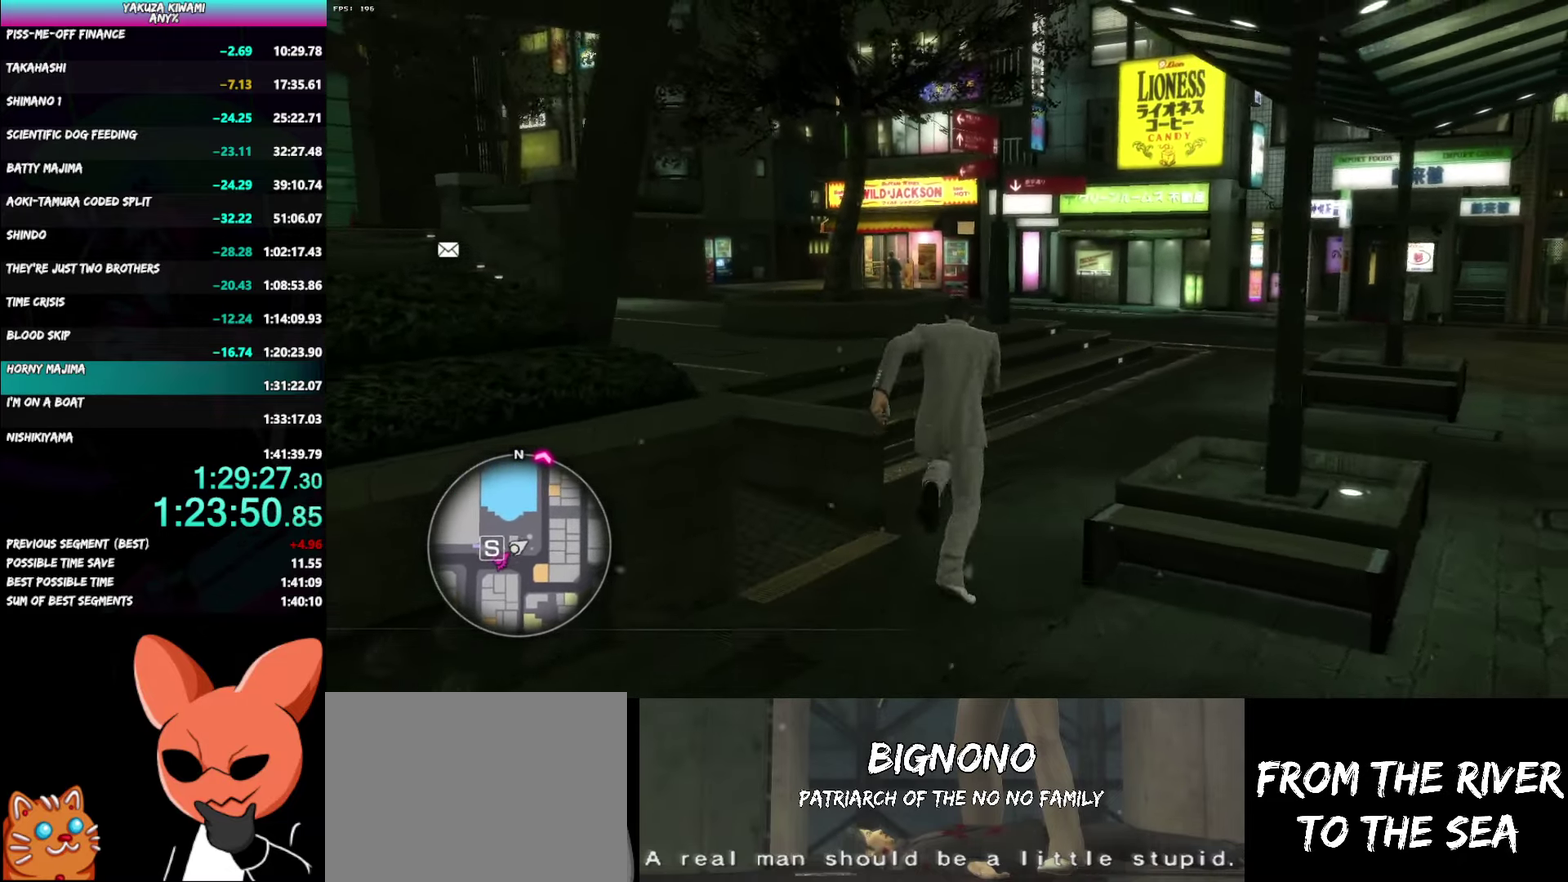
{"buttons": ["A"], "left_stick": "up-left", "right_stick": "left", "events": [[183, "left_stick", "center"], [500, "left_stick", "up-left"]]}
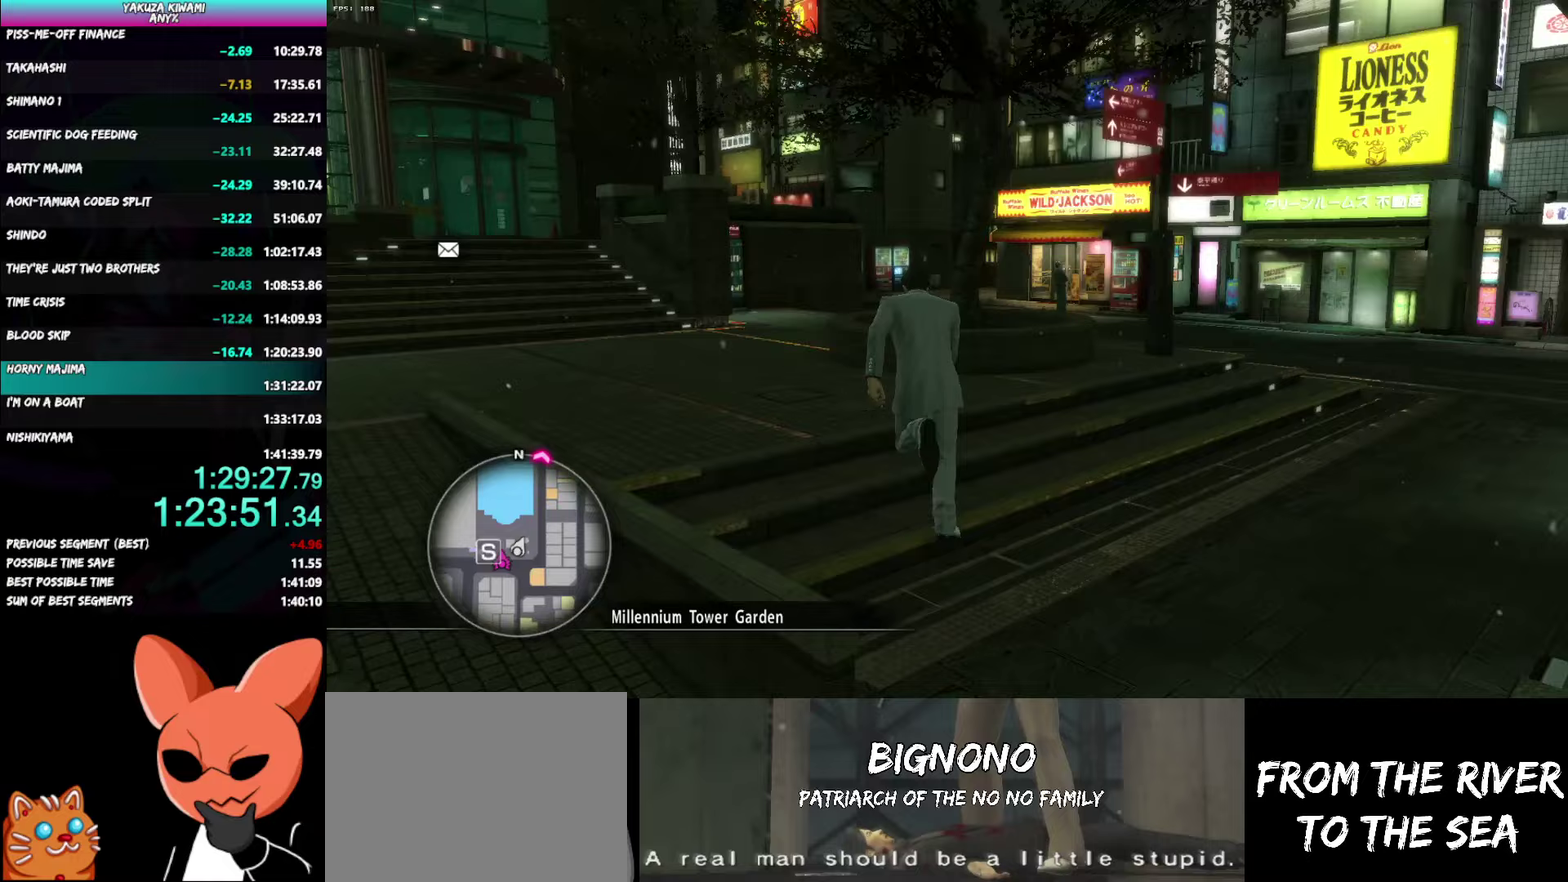
{"buttons": [], "left_stick": "up-left", "right_stick": "center", "events": [[100, "left_stick", "up"], [117, "right_stick", "center"], [367, "left_stick", "up-left"], [450, "A", "up"]]}
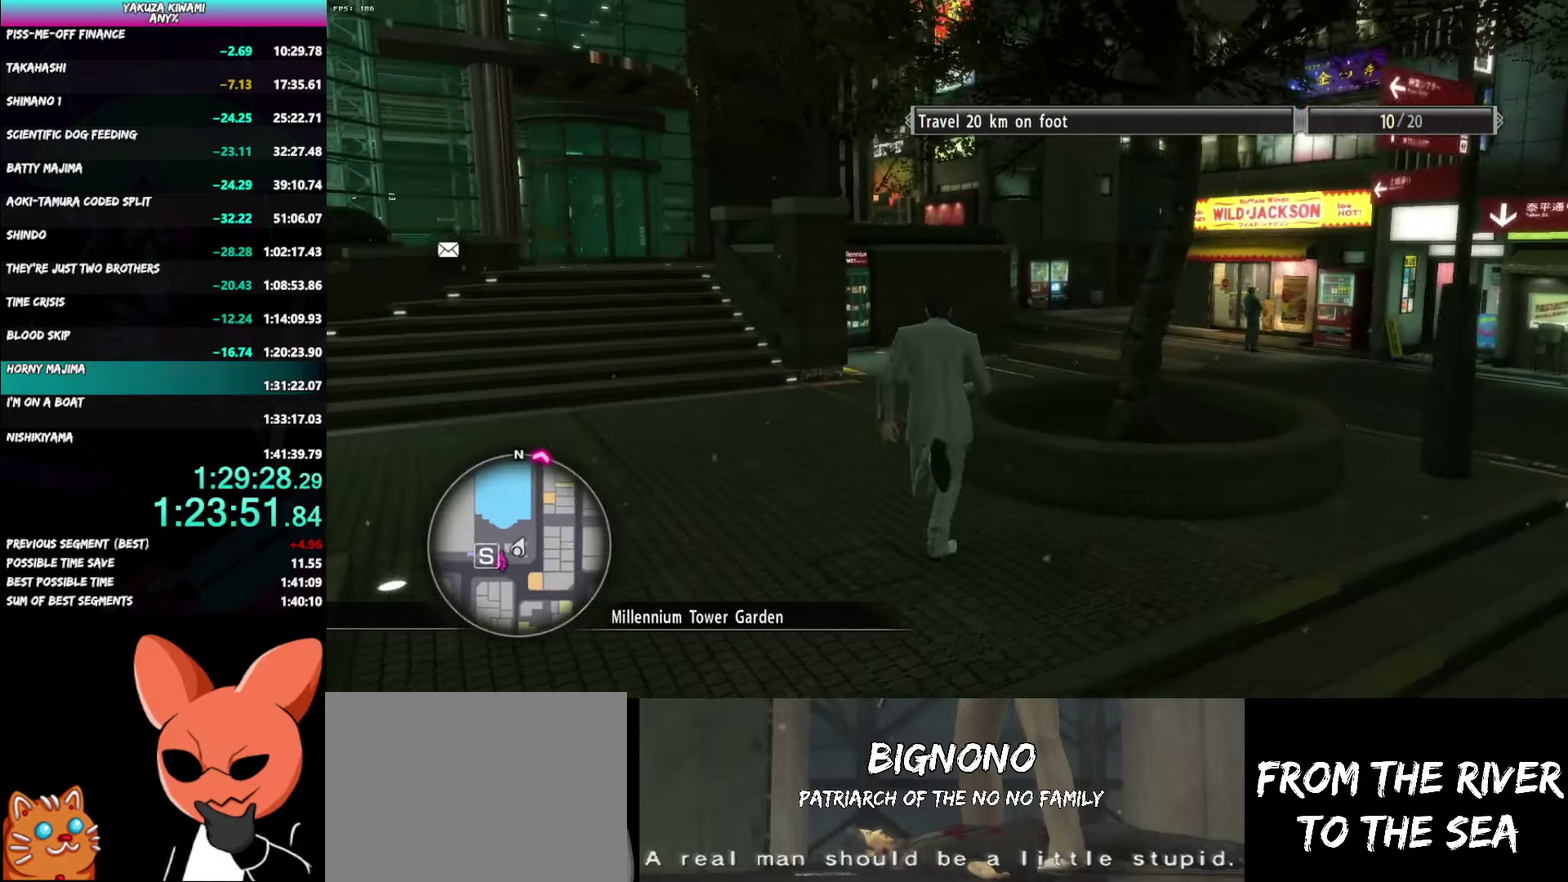
{"buttons": [], "left_stick": "up-right", "right_stick": "center"}
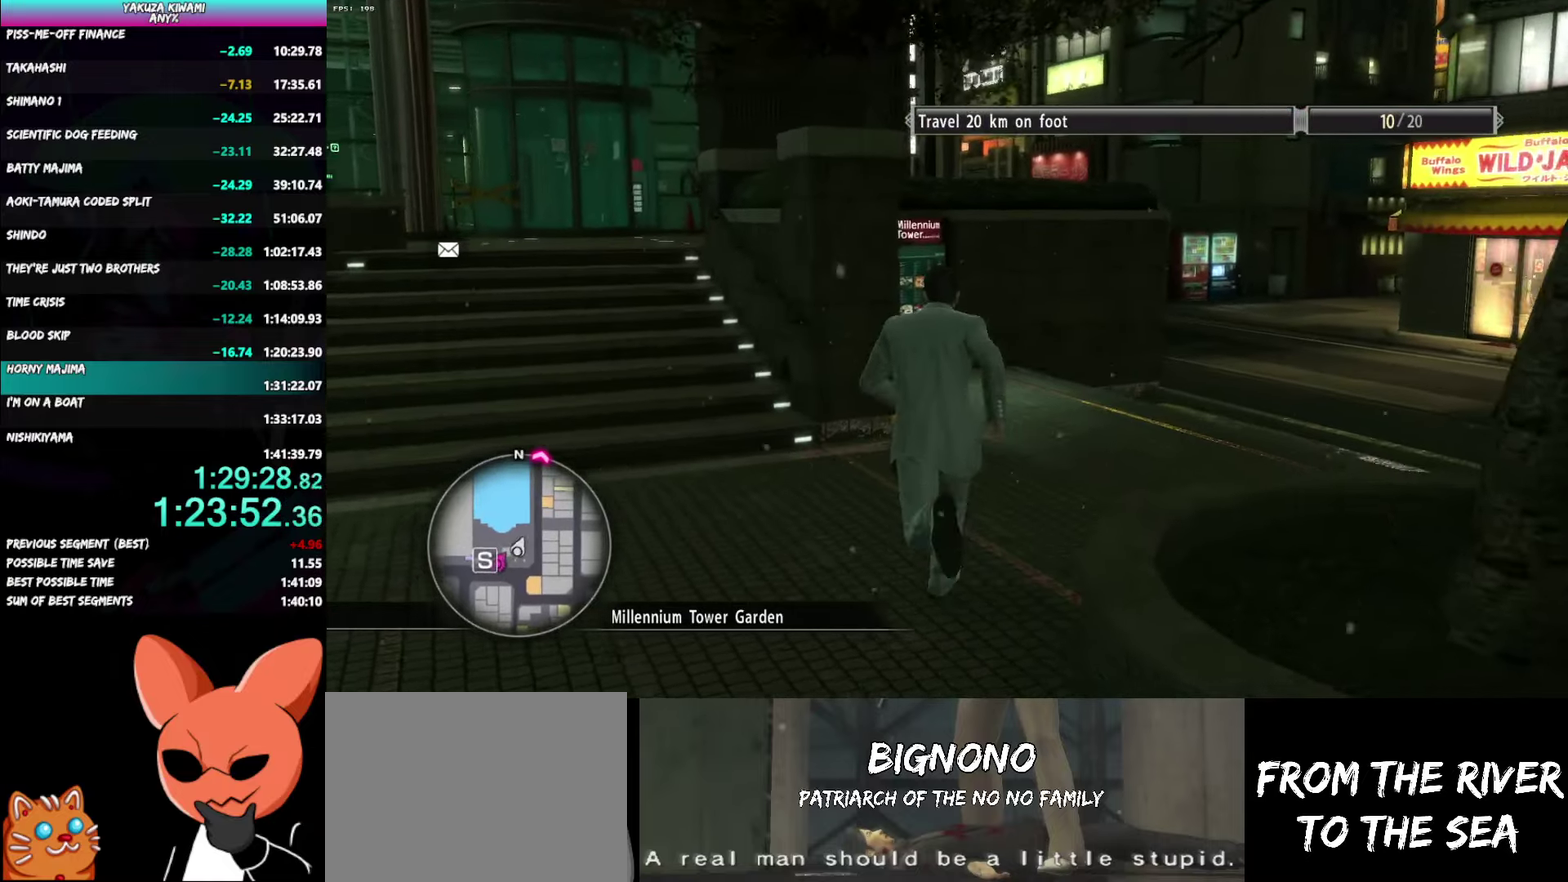
{"buttons": ["A"], "left_stick": "up-right", "right_stick": "center"}
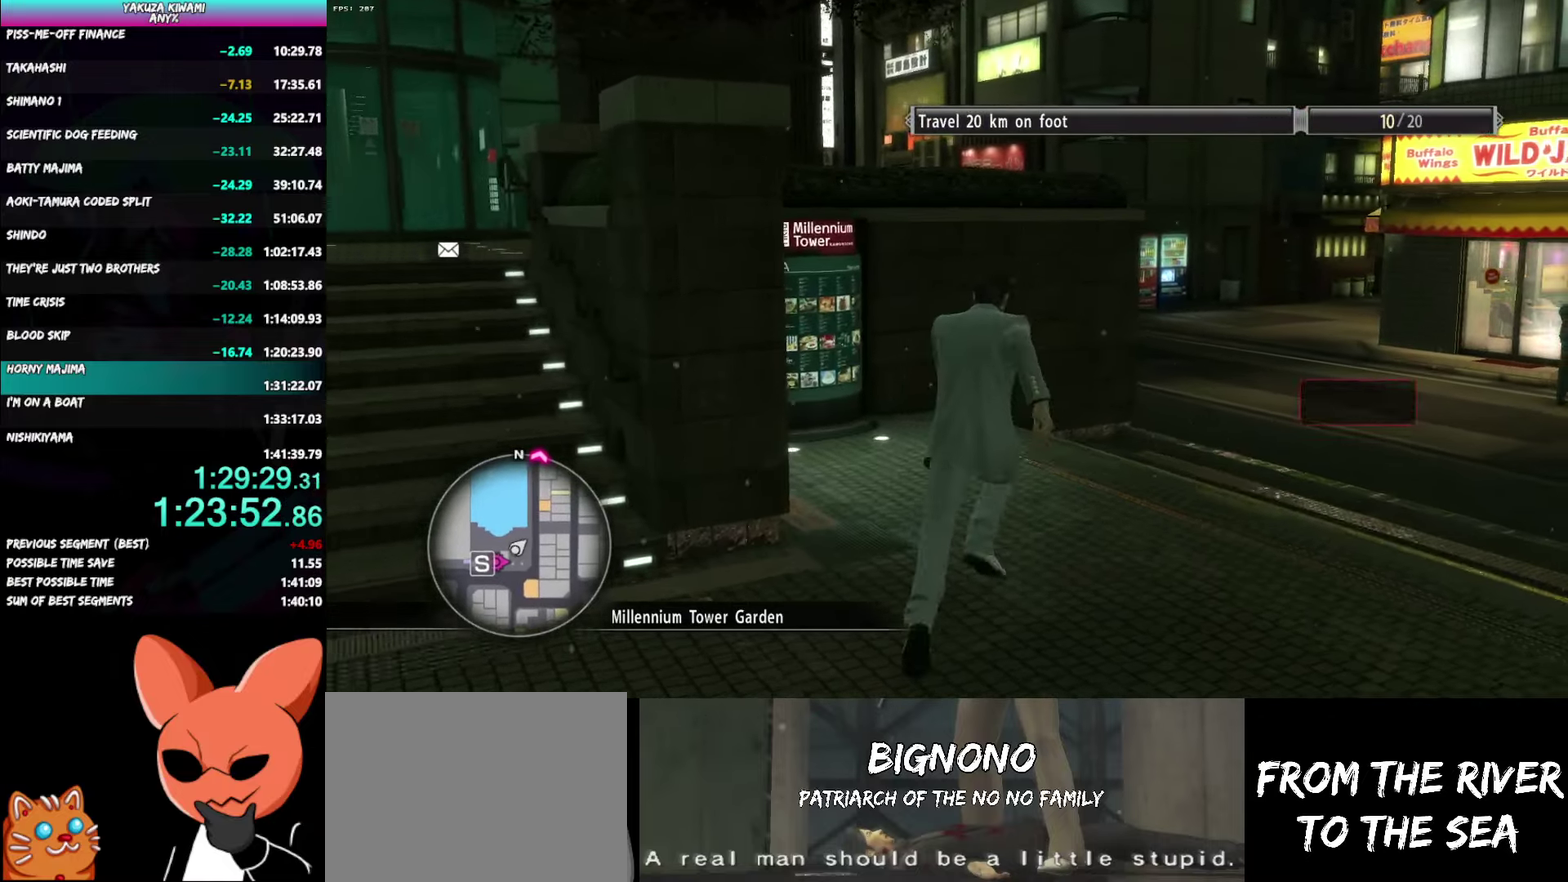
{"buttons": ["A"], "left_stick": "up-right", "right_stick": "left"}
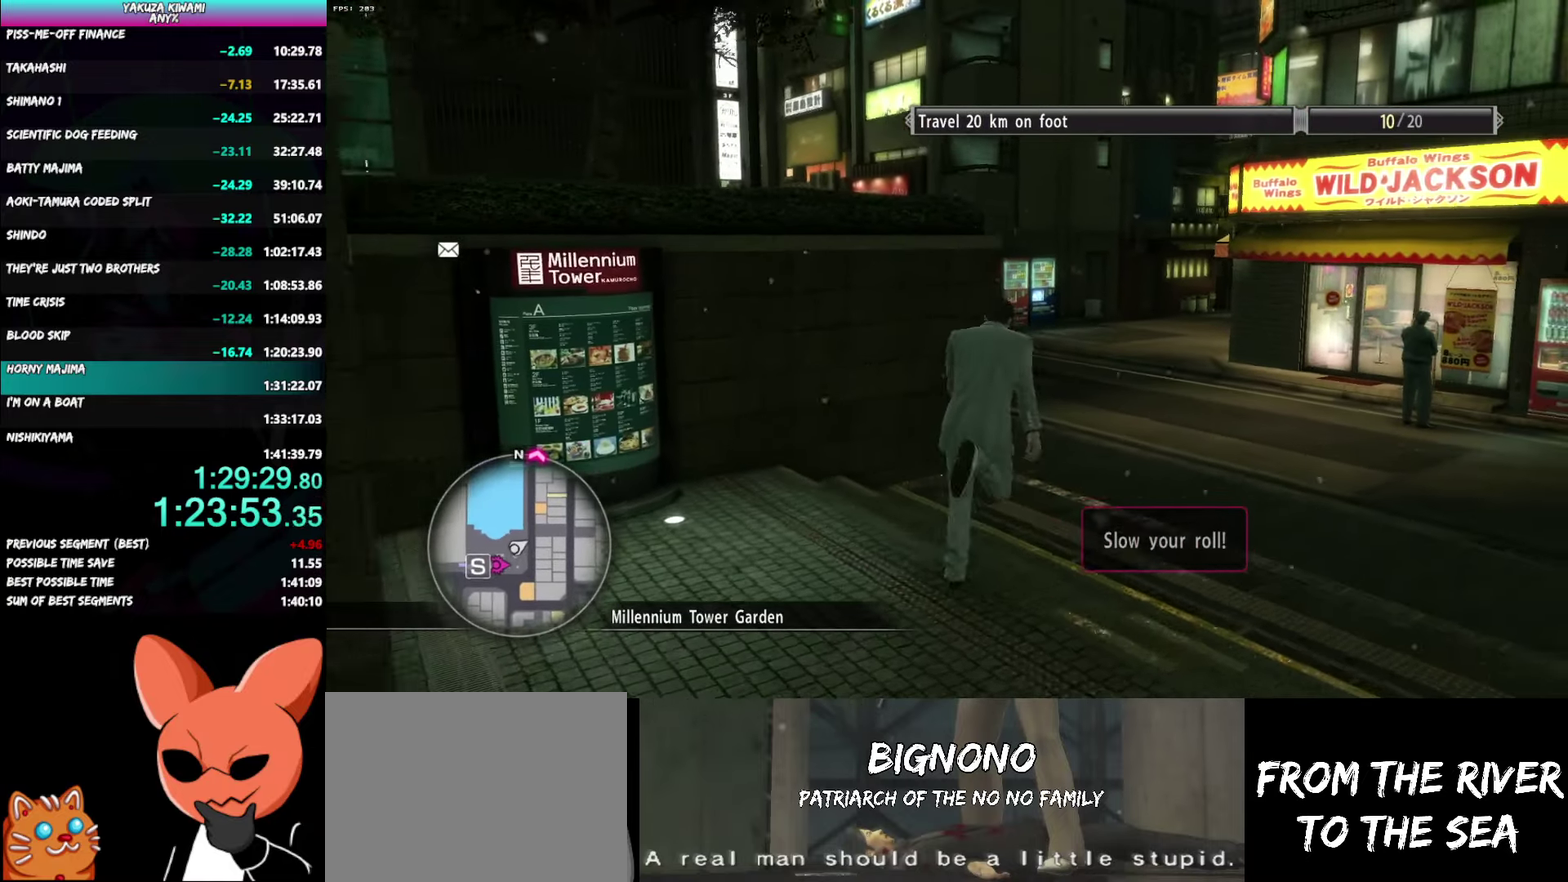
{"buttons": ["A"], "left_stick": "up", "right_stick": "left", "events": [[400, "left_stick", "up"]]}
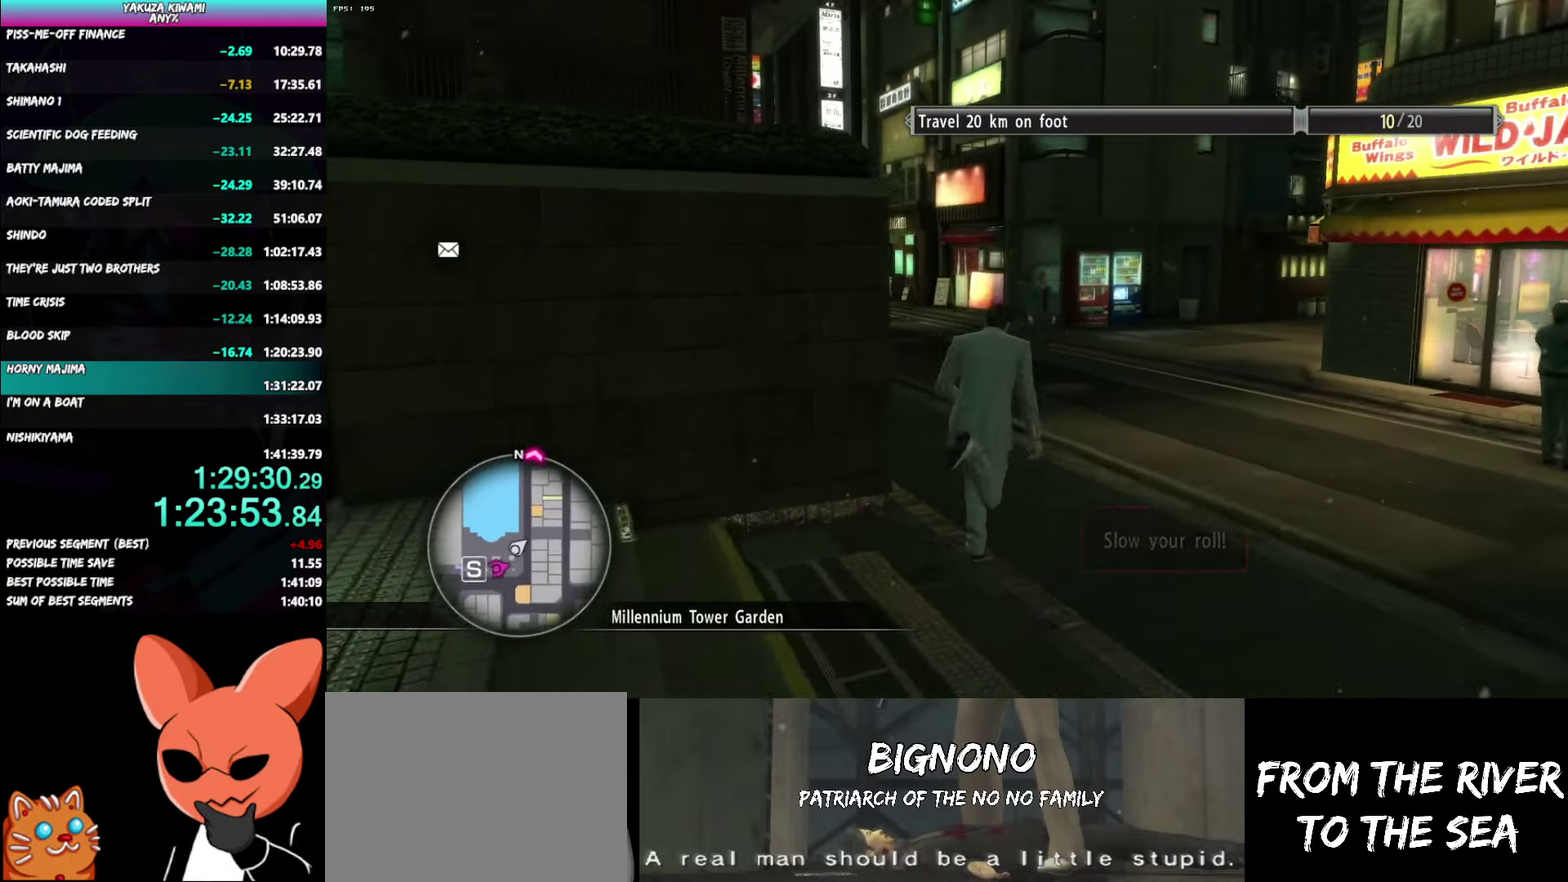
{"buttons": [], "left_stick": "up", "right_stick": "left", "events": [[133, "left_stick", "up-left"], [417, "A", "up"], [433, "left_stick", "up"]]}
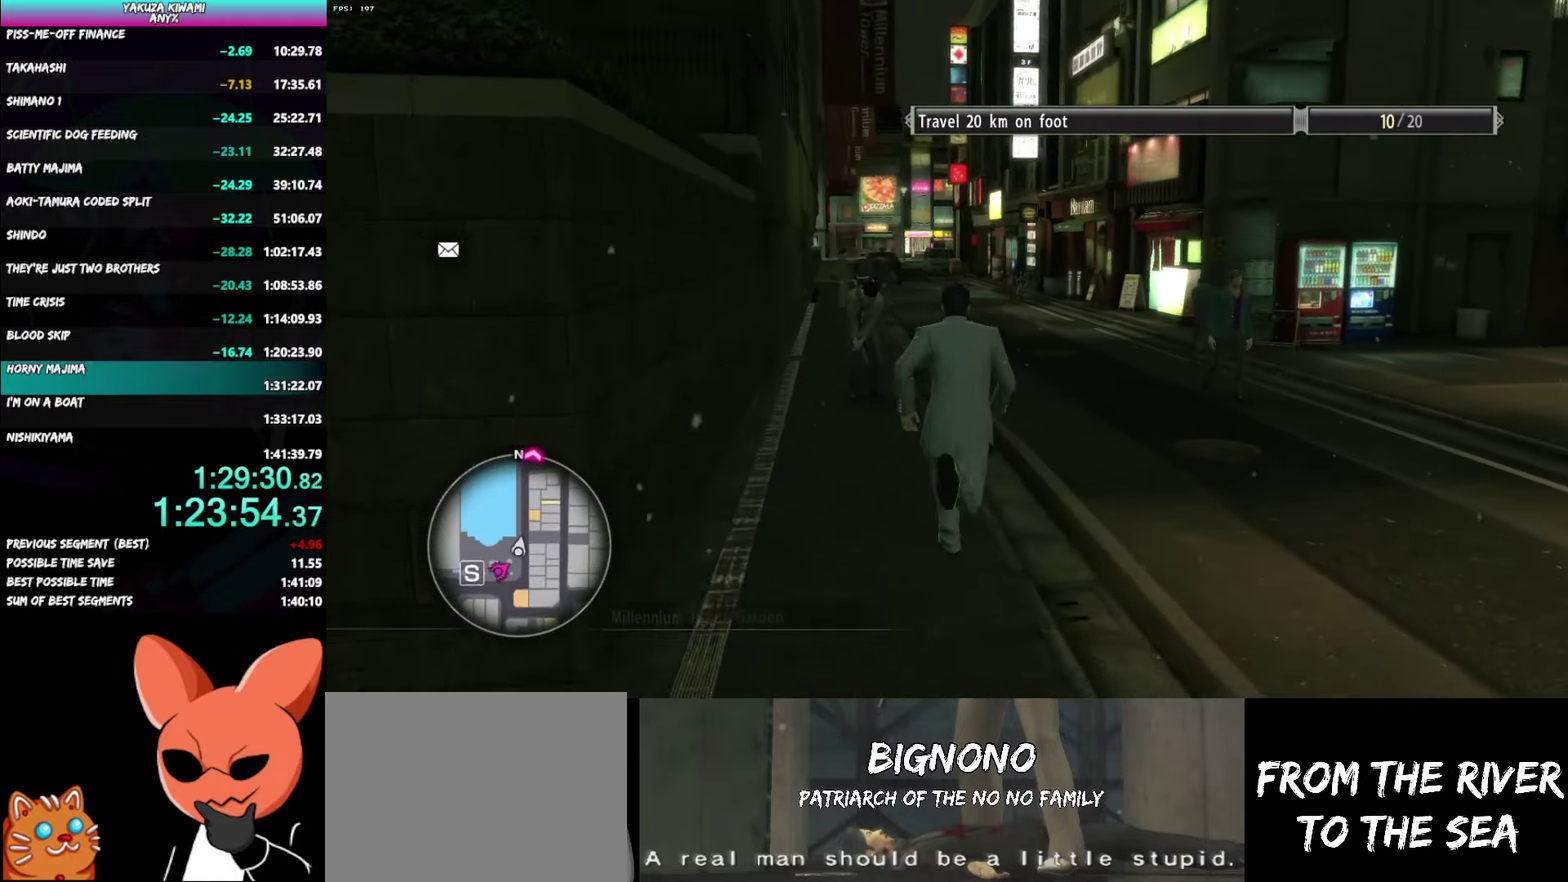
{"buttons": ["A"], "left_stick": "up", "right_stick": "left", "events": [[367, "A", "down"]]}
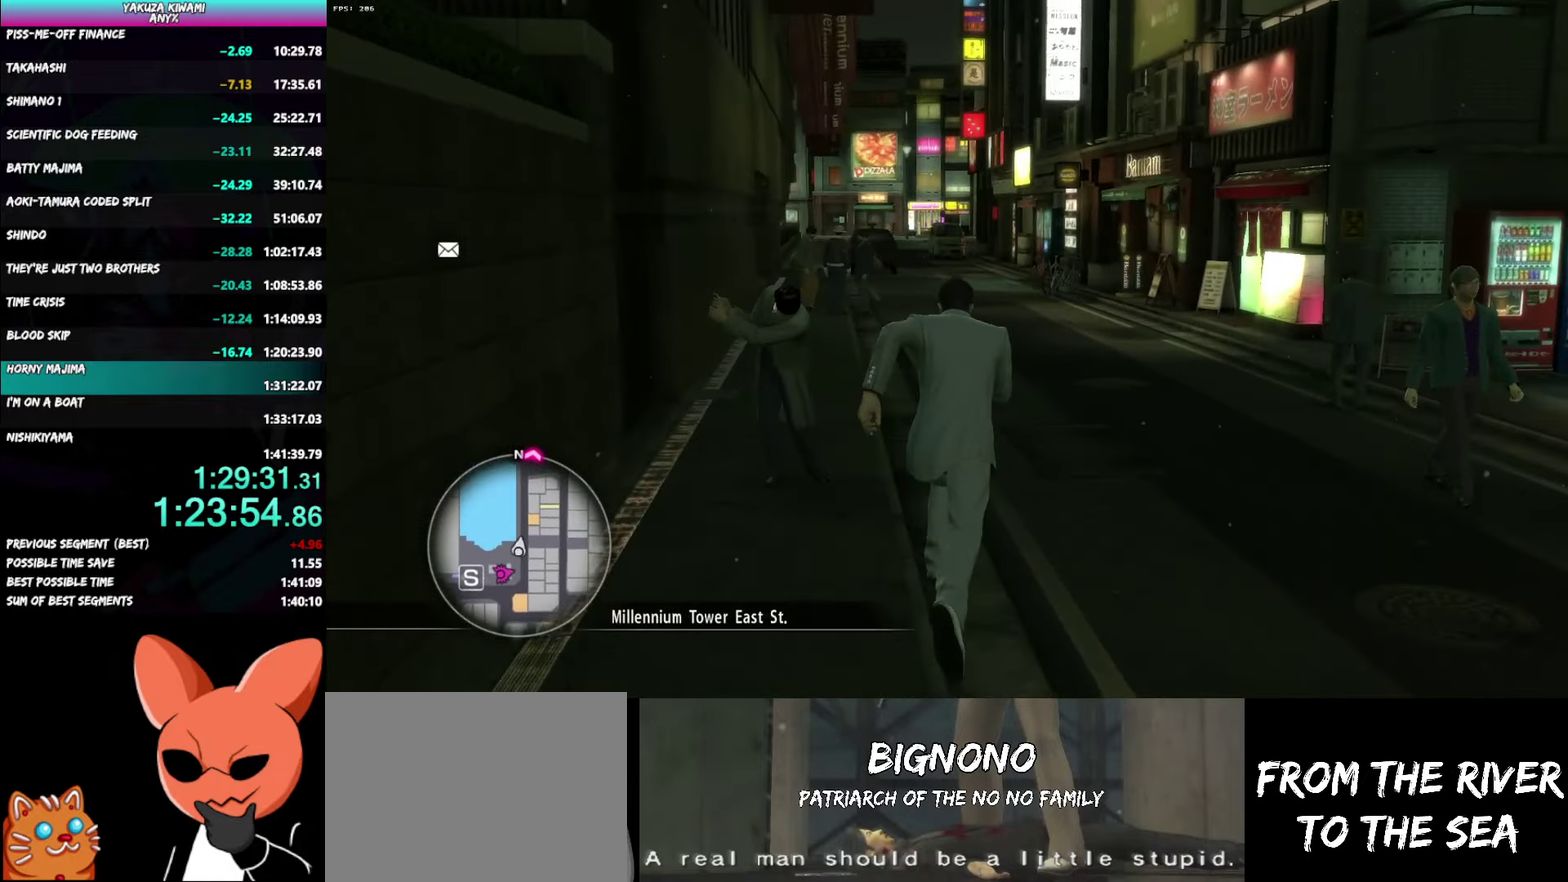
{"buttons": ["A"], "left_stick": "up", "right_stick": "center", "events": [[217, "right_stick", "center"]]}
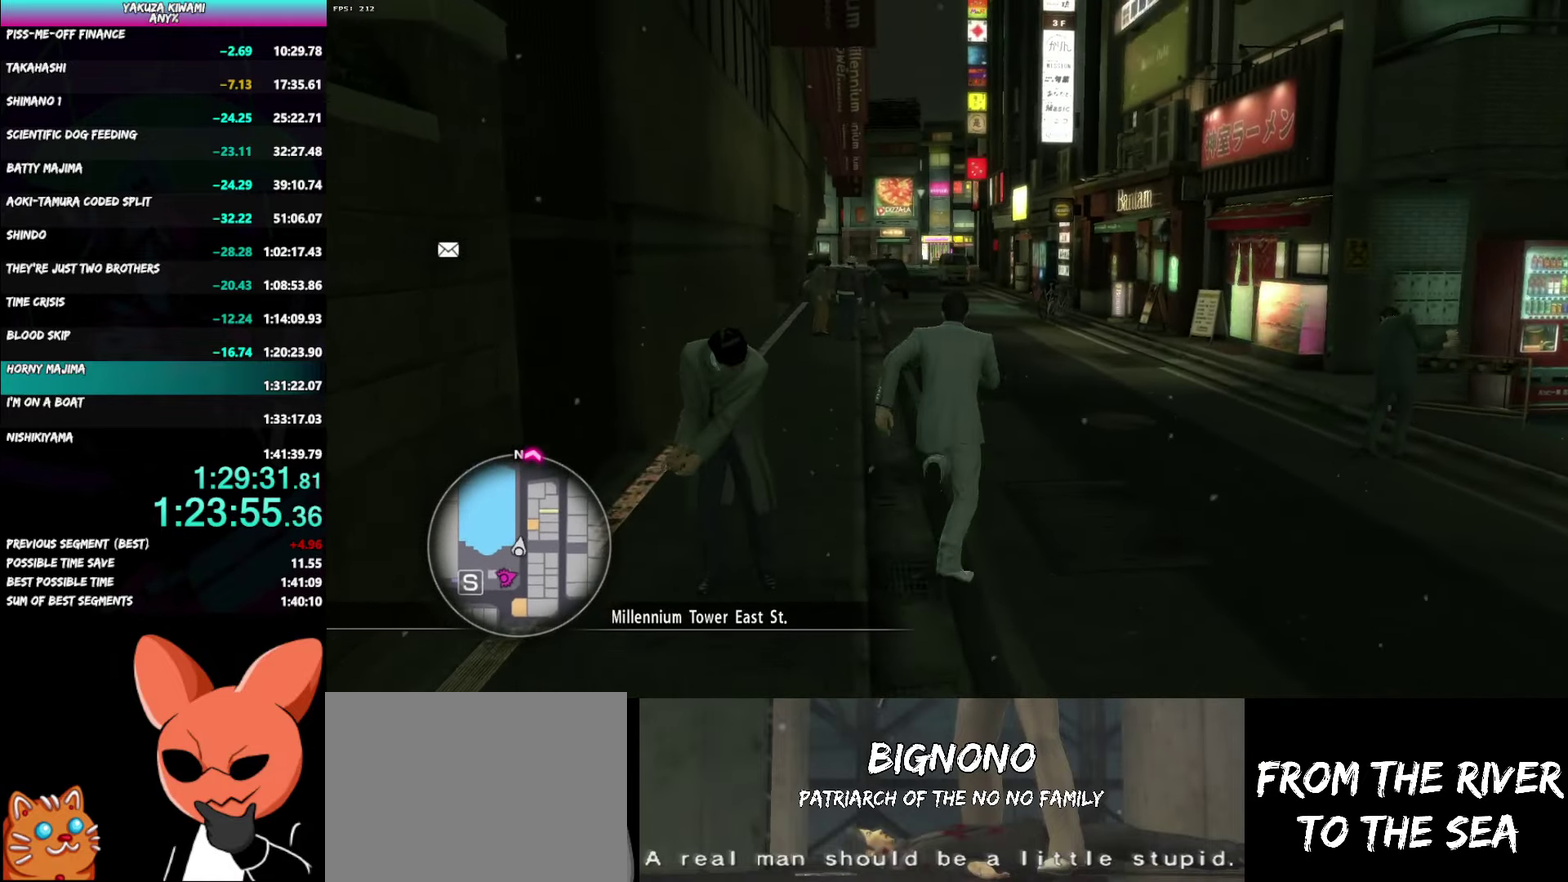
{"buttons": [], "left_stick": "up", "right_stick": "center", "events": [[100, "A", "up"]]}
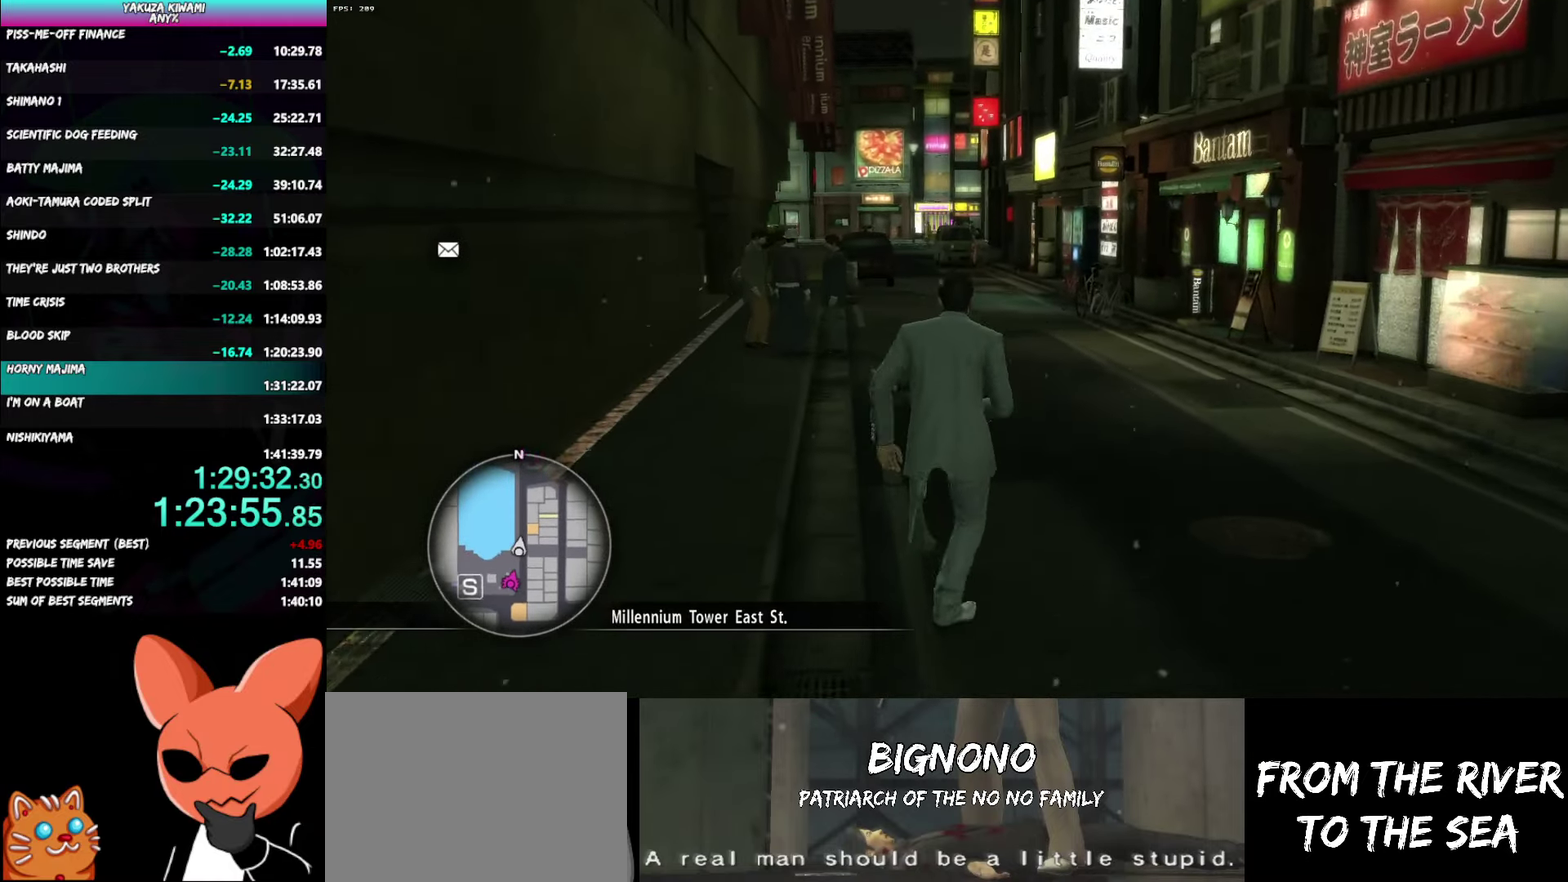
{"buttons": [], "left_stick": "up", "right_stick": "left", "events": [[367, "right_stick", "left"]]}
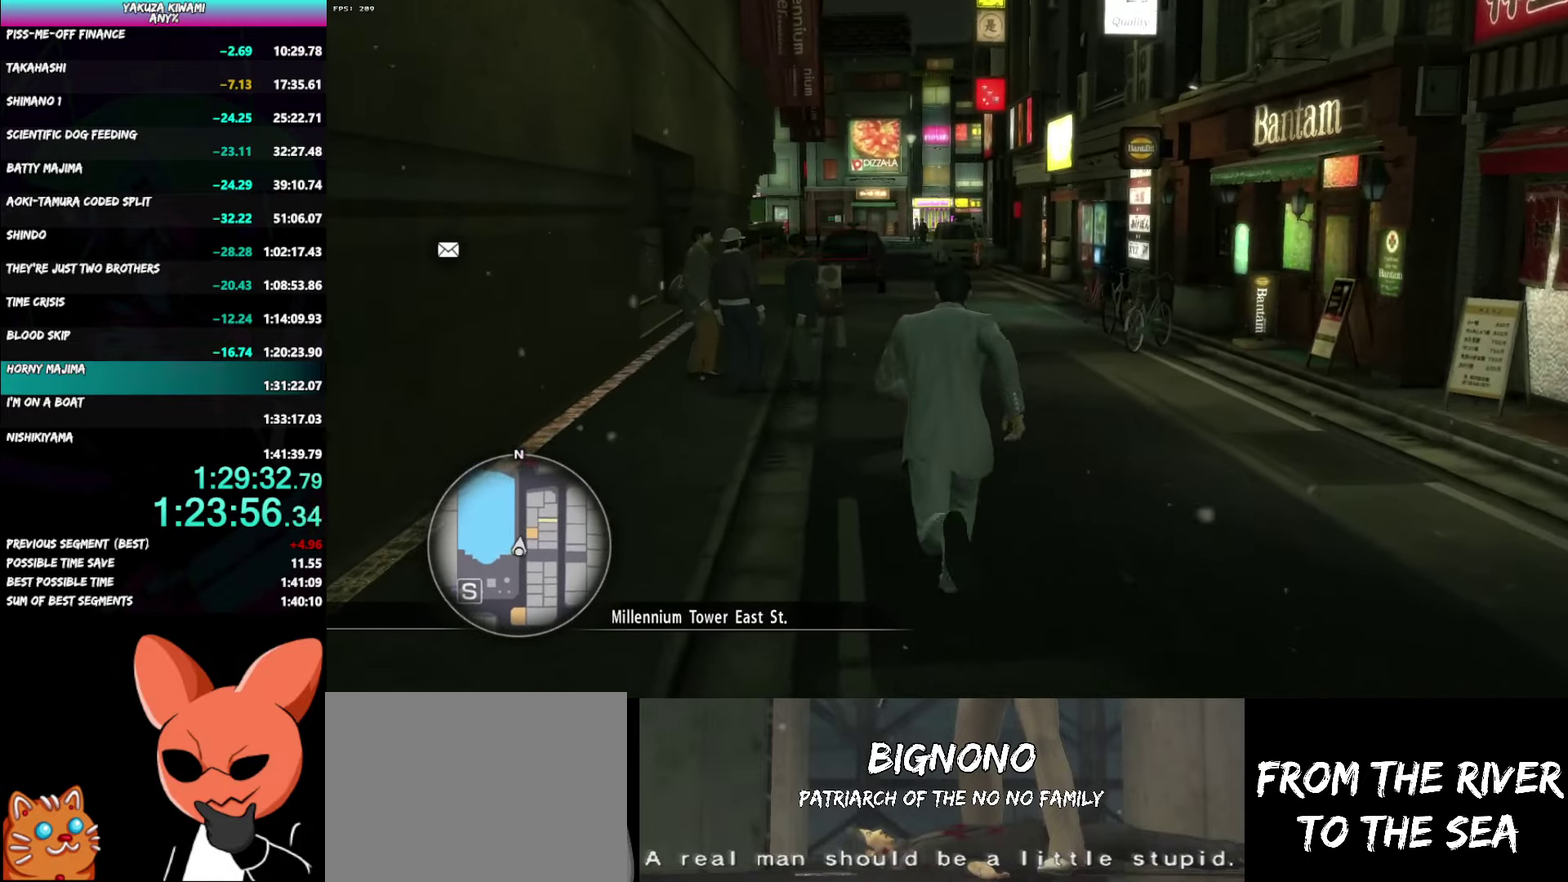
{"buttons": ["A"], "left_stick": "up", "right_stick": "center", "events": [[33, "A", "down"], [317, "right_stick", "center"]]}